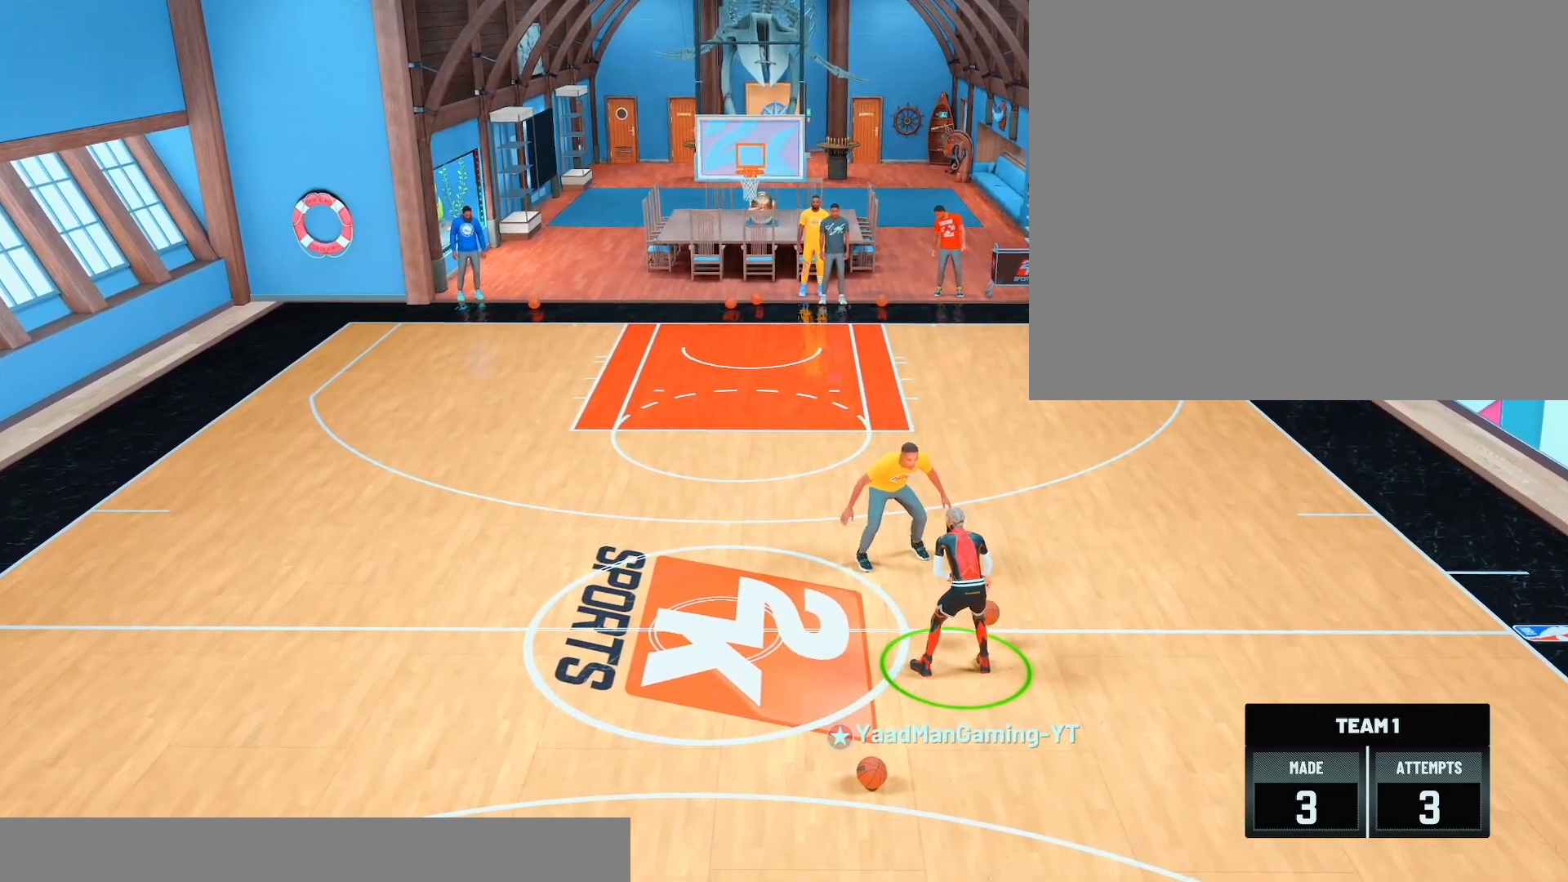
Gameplay with a controller (PlayStation layout); each line is a JSON object with the inputs held at the frame after it. "events" lists button and stick changes between this image and that frame as [ms after this image, input, new state], when the widget could be followed in between. Not read: L3 R3.
{"buttons": [], "left_stick": "center", "right_stick": "center", "events": [[50, "left_stick", "down-left"], [467, "left_stick", "center"]]}
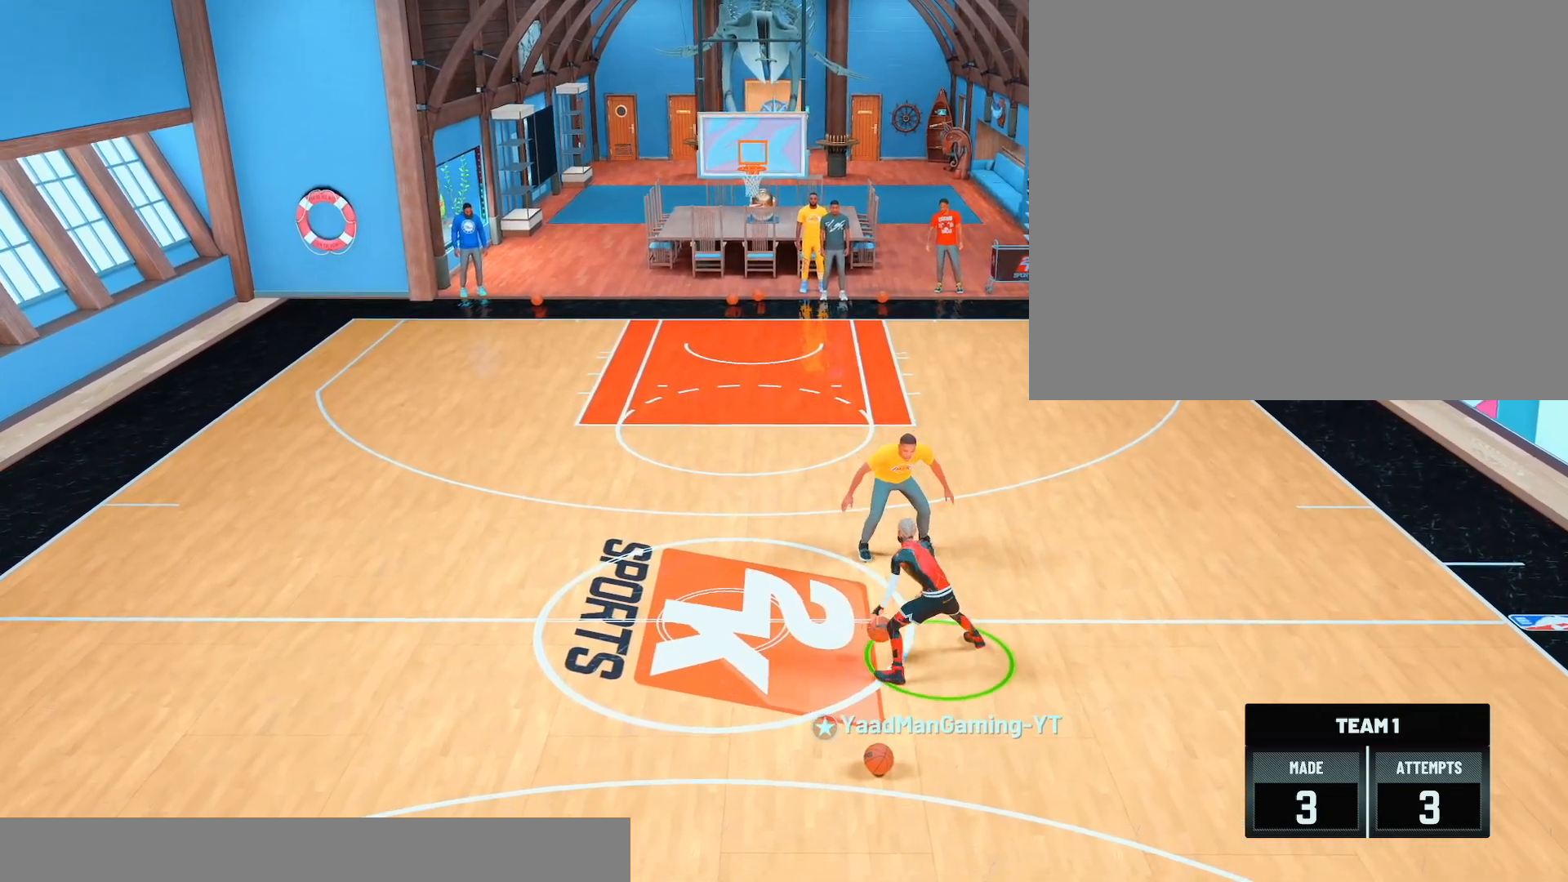
{"buttons": [], "left_stick": "center", "right_stick": "center", "events": []}
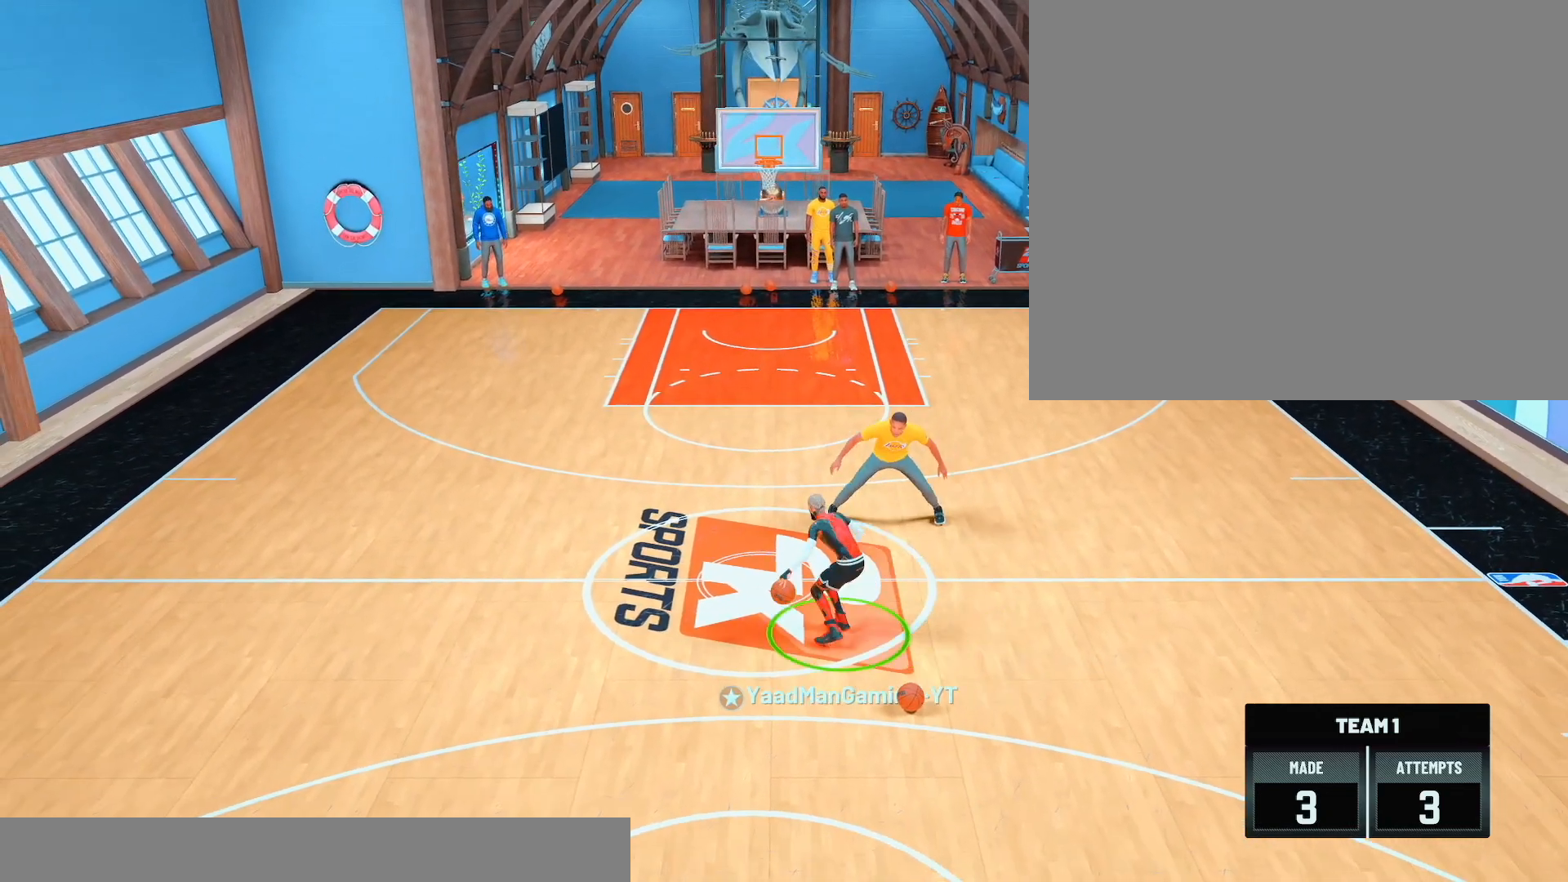
{"buttons": [], "left_stick": "center", "right_stick": "center", "events": [[133, "left_stick", "right"], [300, "left_stick", "center"]]}
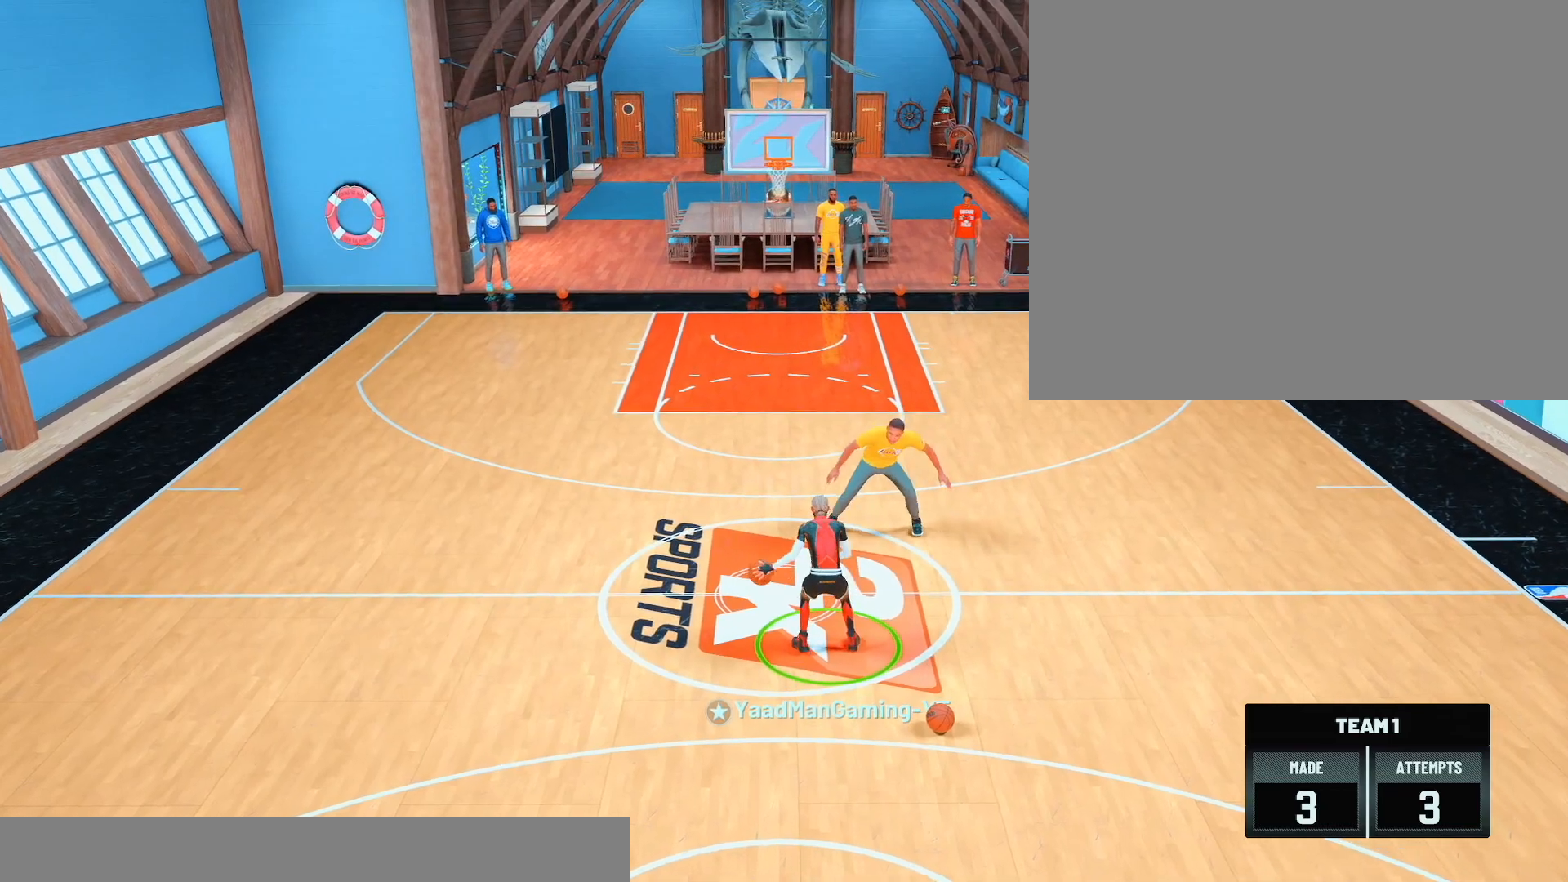
{"buttons": [], "left_stick": "center", "right_stick": "center", "events": []}
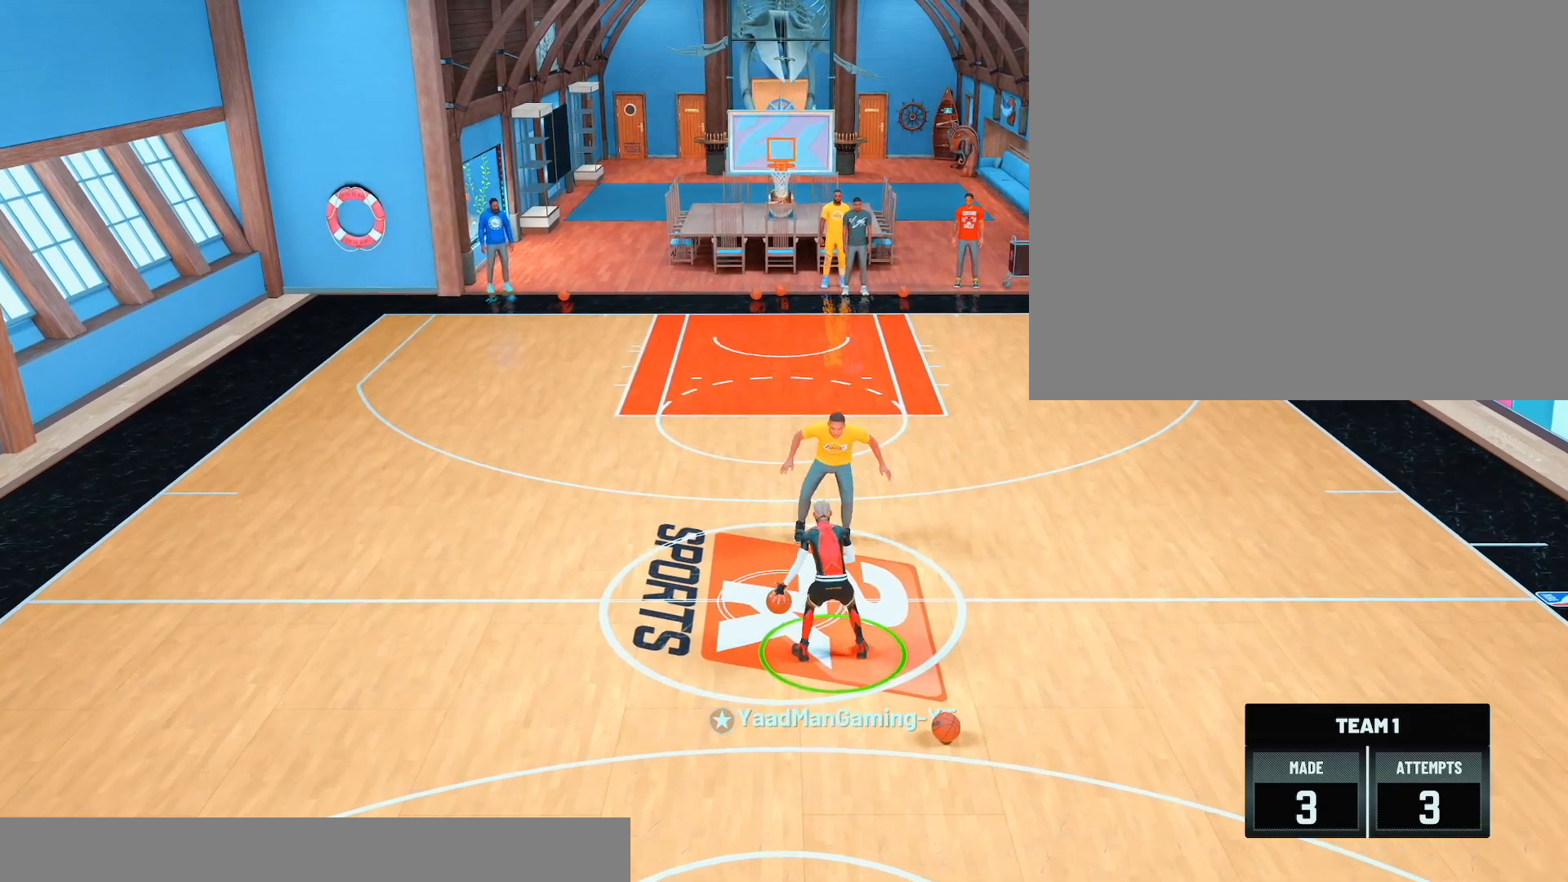
{"buttons": ["R2"], "left_stick": "up-left", "right_stick": "center", "events": [[17, "right_stick", "up"], [83, "left_stick", "down"], [100, "right_stick", "center"], [283, "left_stick", "center"], [350, "R2", "down"], [367, "left_stick", "up-left"]]}
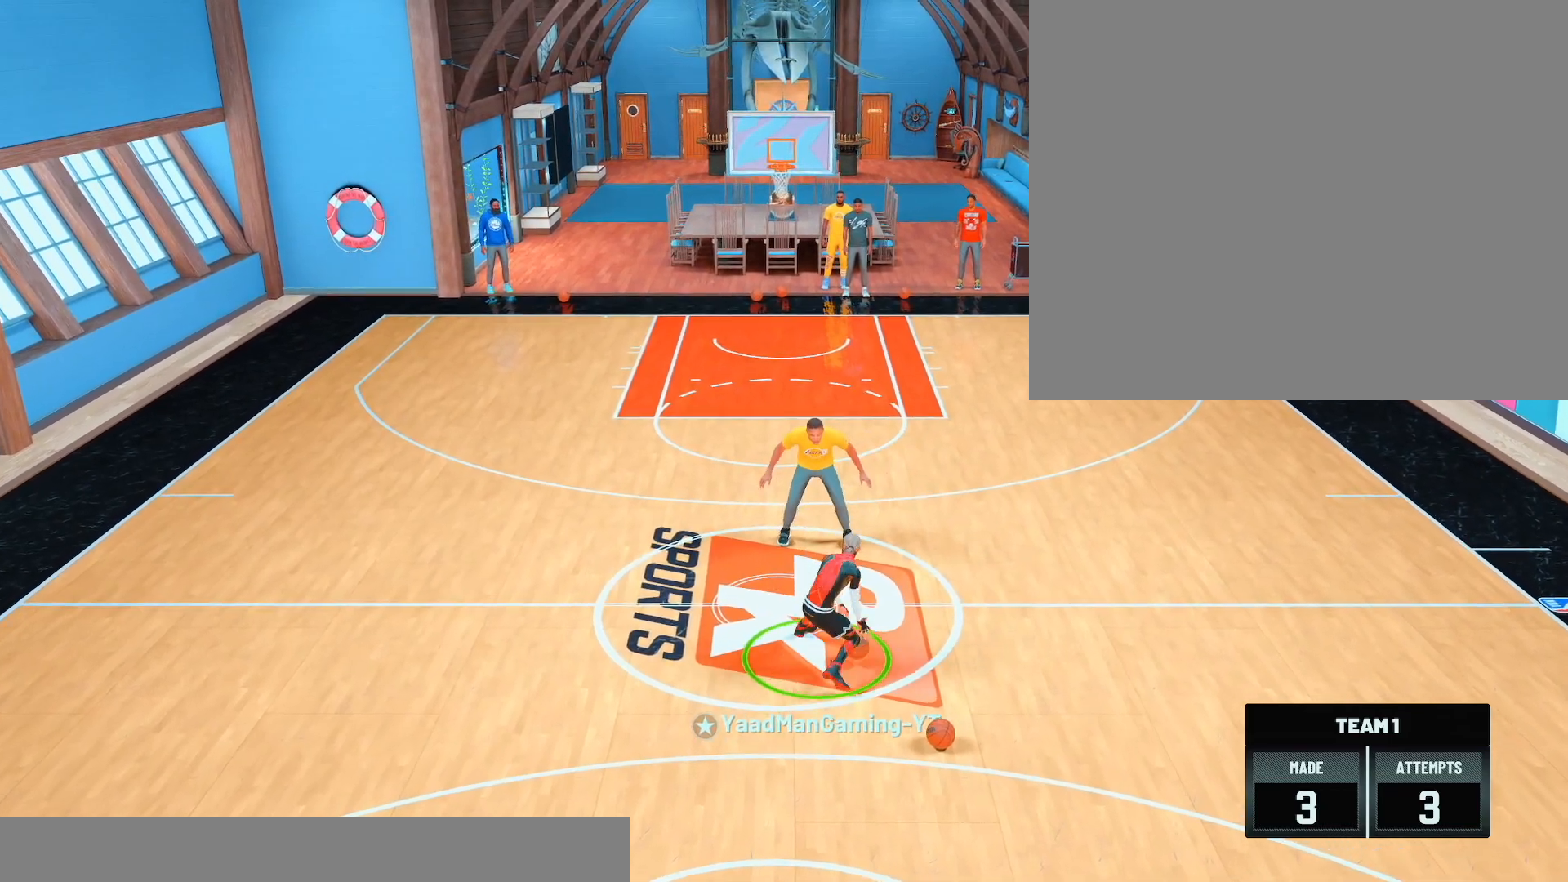
{"buttons": ["R2"], "left_stick": "up", "right_stick": "center", "events": [[250, "right_stick", "down-right"], [300, "left_stick", "up"], [350, "right_stick", "center"]]}
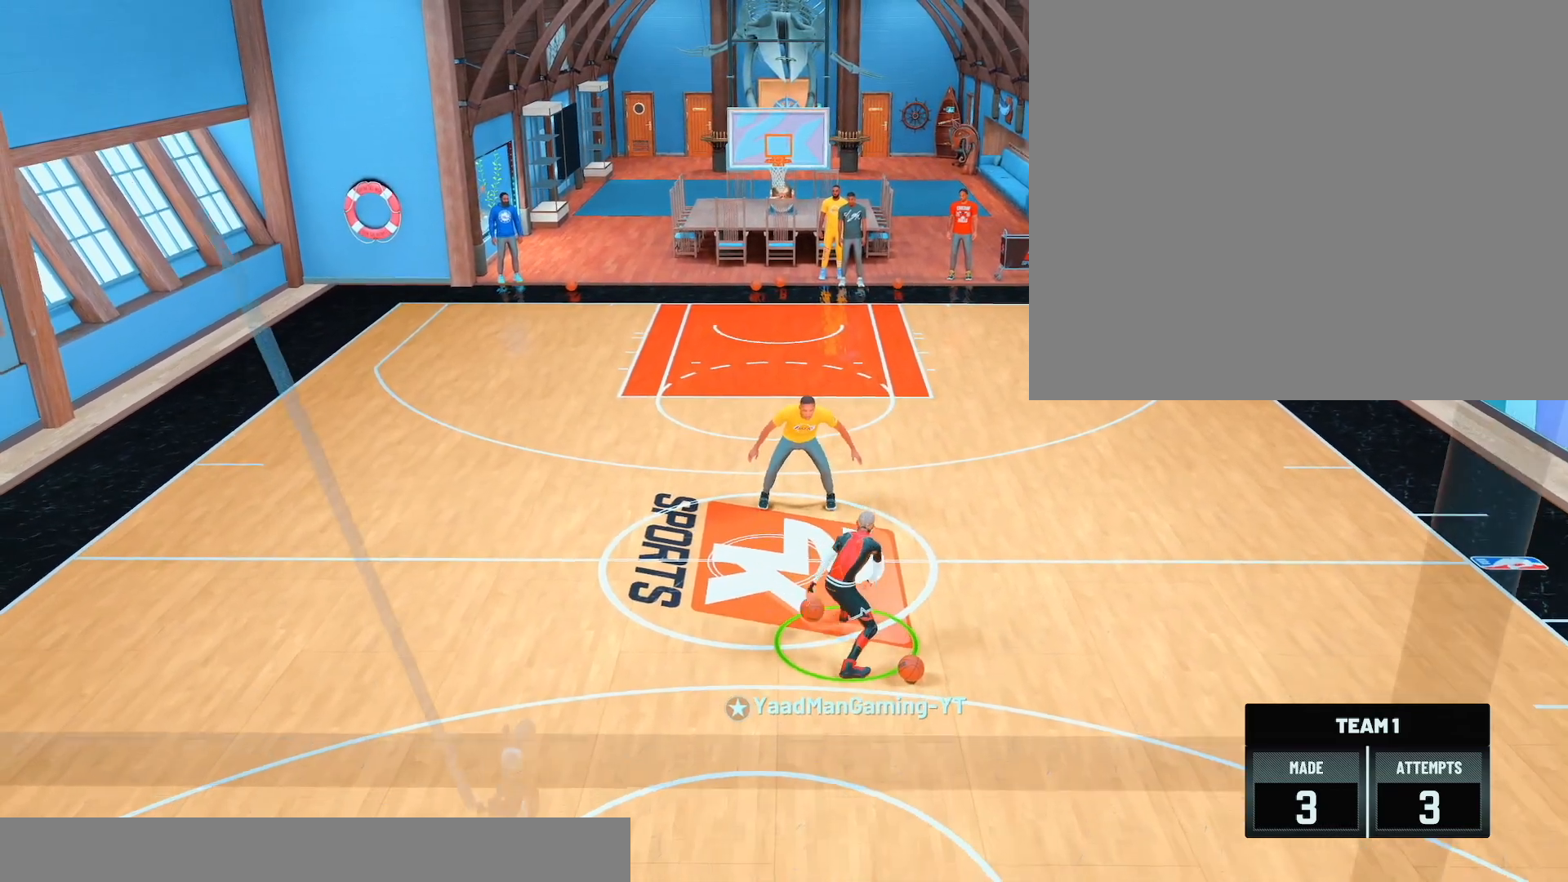
{"buttons": ["R2"], "left_stick": "center", "right_stick": "center", "events": [[117, "right_stick", "up"], [183, "right_stick", "right"], [250, "left_stick", "center"], [283, "right_stick", "center"]]}
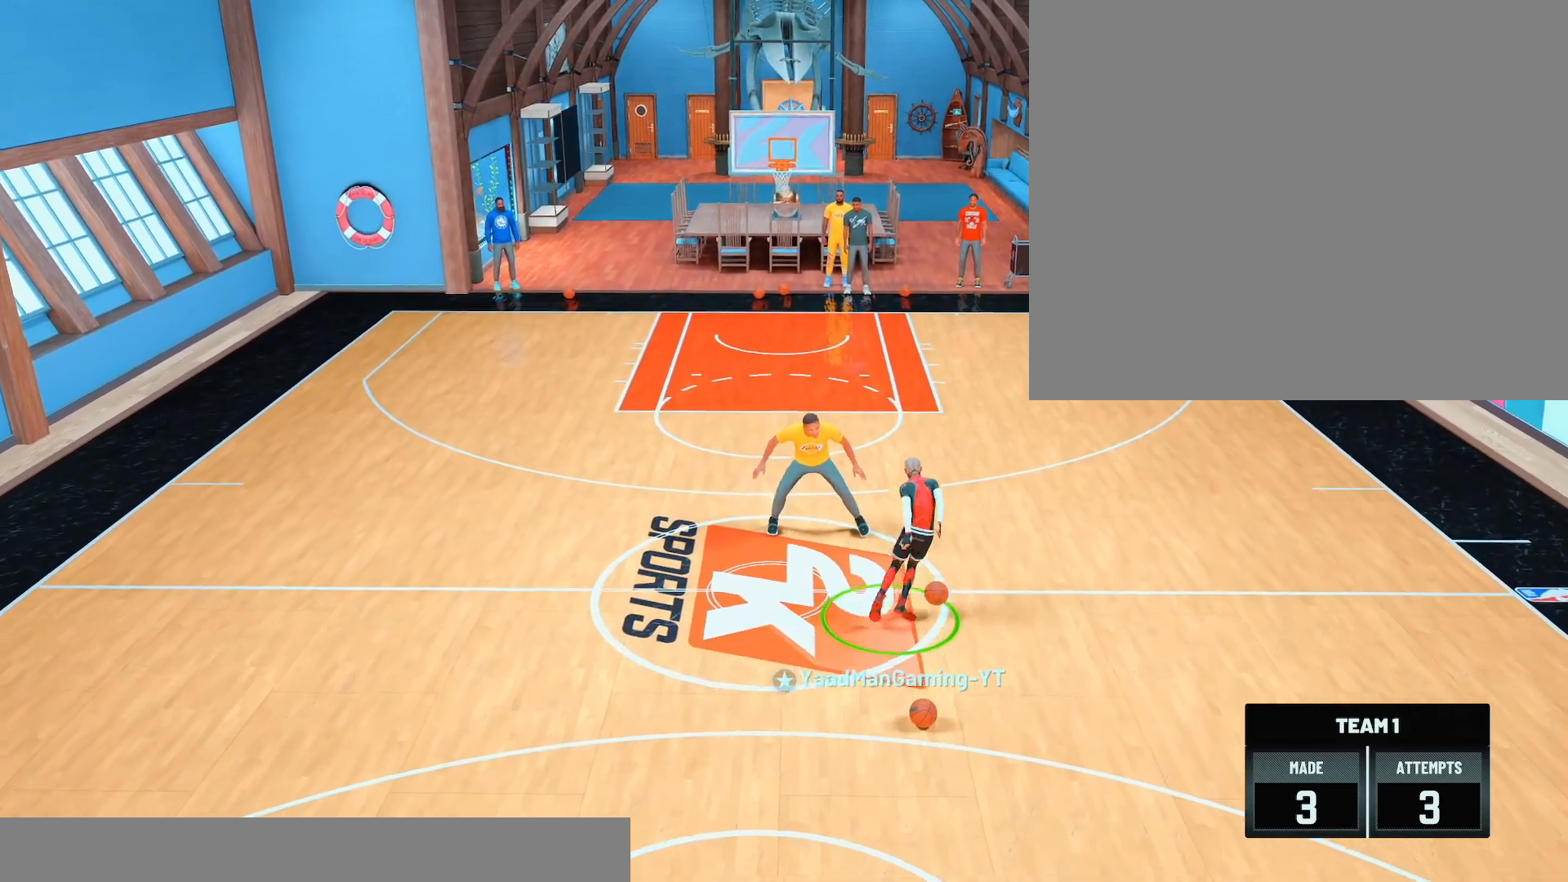
{"buttons": ["R2"], "left_stick": "center", "right_stick": "center", "events": []}
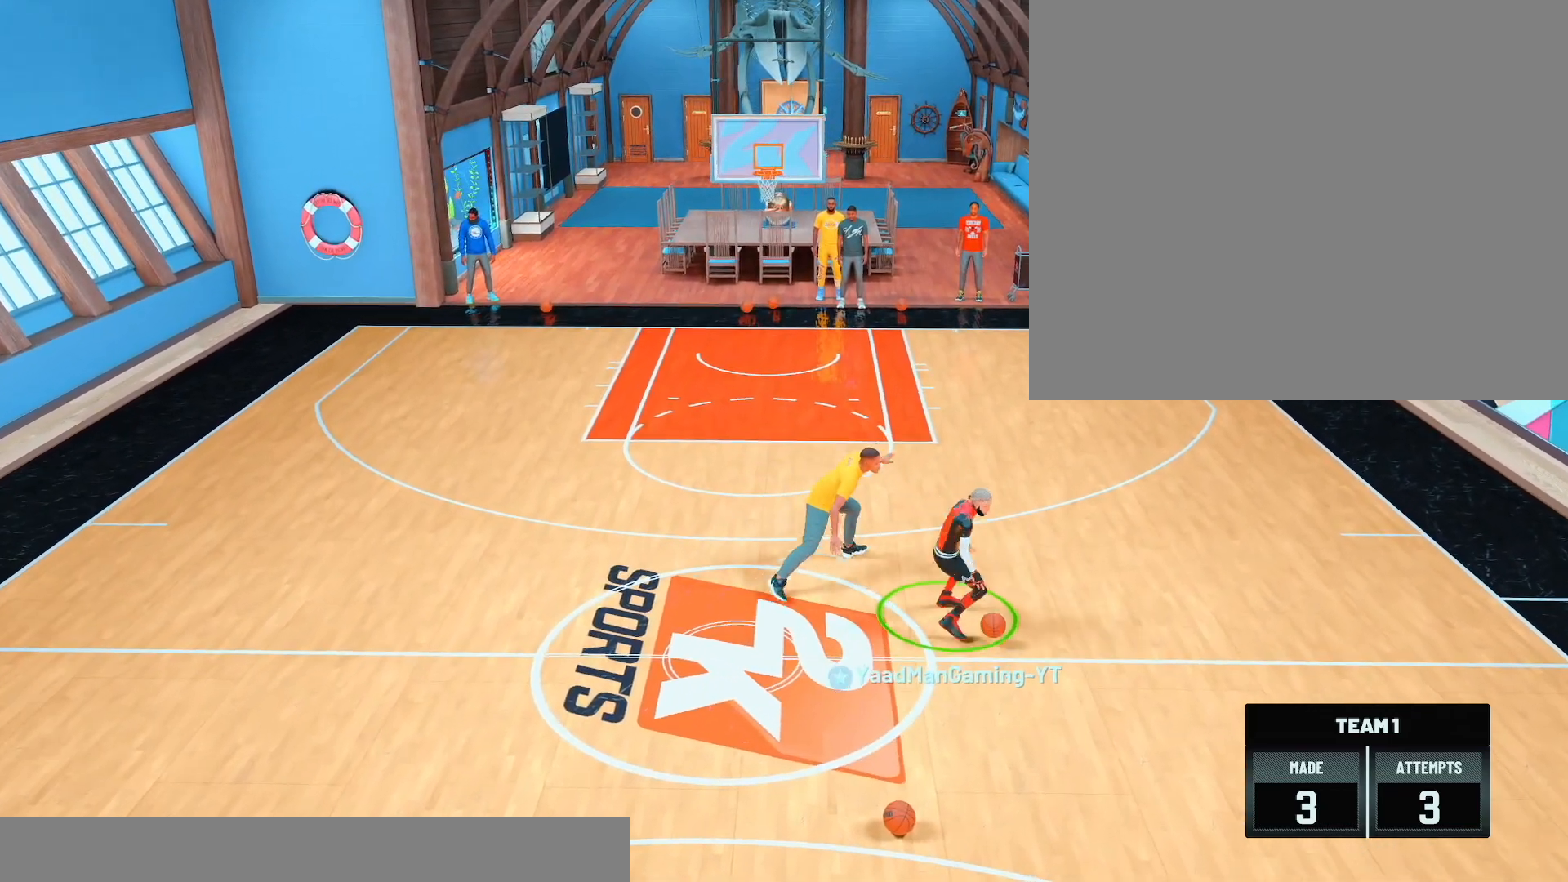
{"buttons": [], "left_stick": "center", "right_stick": "center", "events": [[250, "R2", "up"]]}
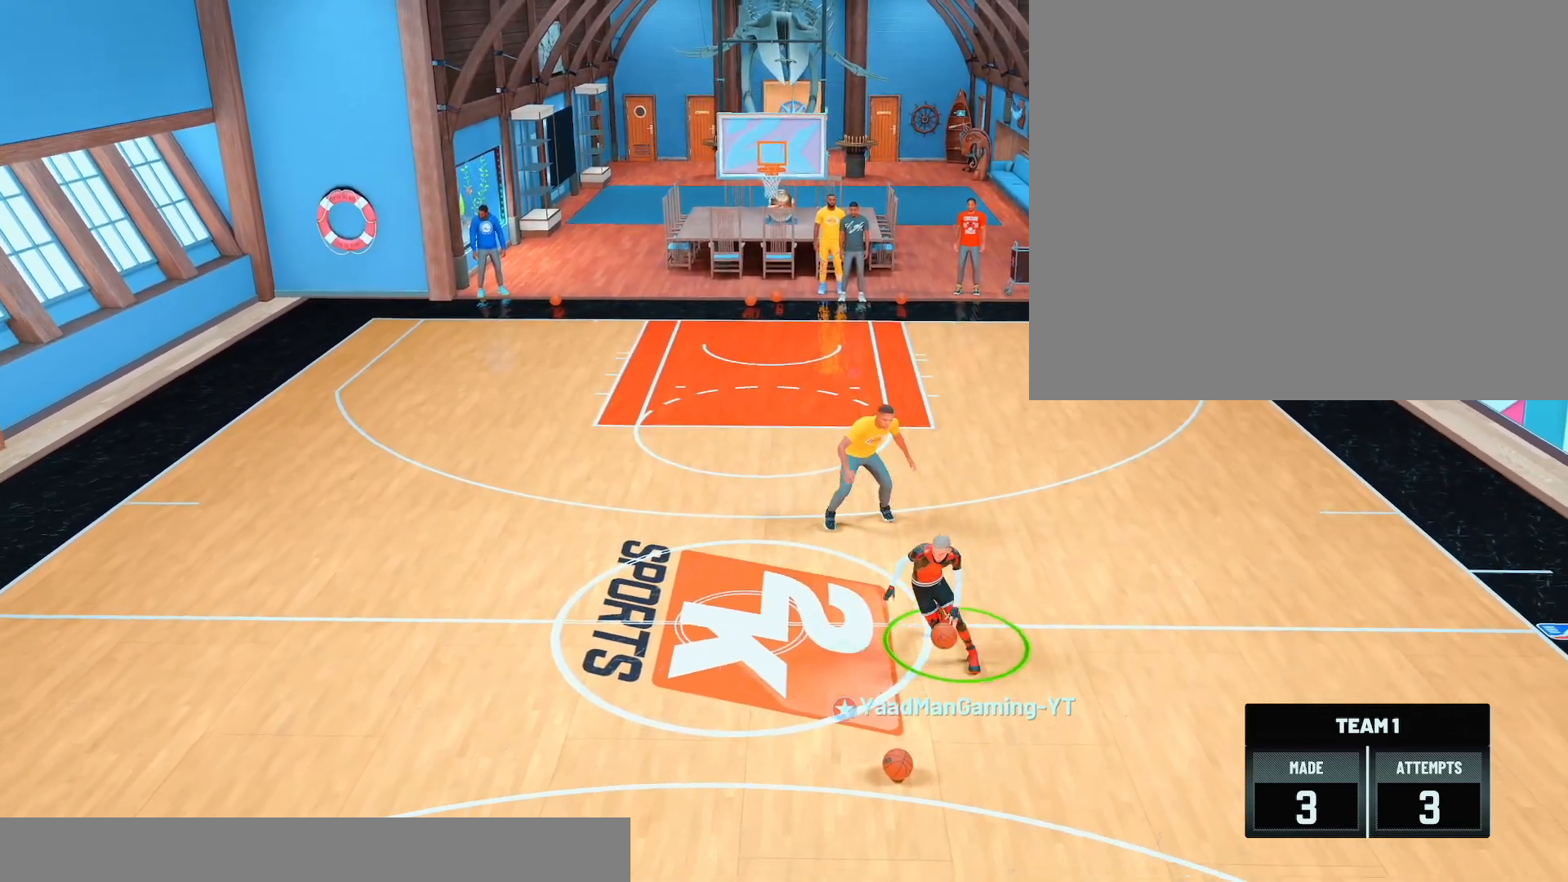
{"buttons": [], "left_stick": "center", "right_stick": "center", "events": [[367, "left_stick", "right"], [500, "left_stick", "center"]]}
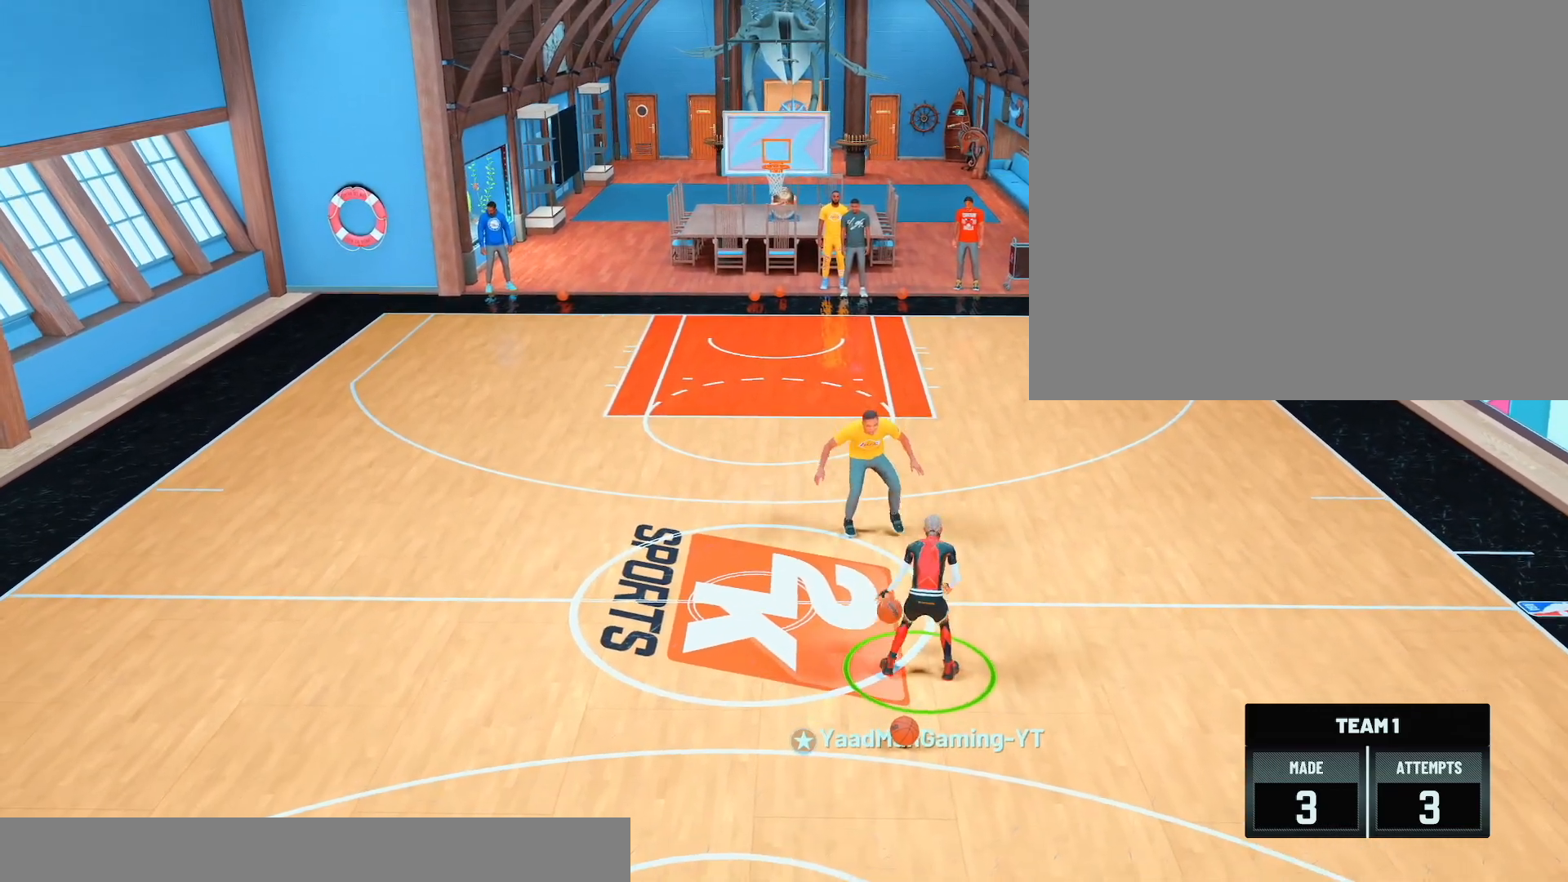
{"buttons": [], "left_stick": "center", "right_stick": "center", "events": [[183, "left_stick", "right"], [333, "left_stick", "center"]]}
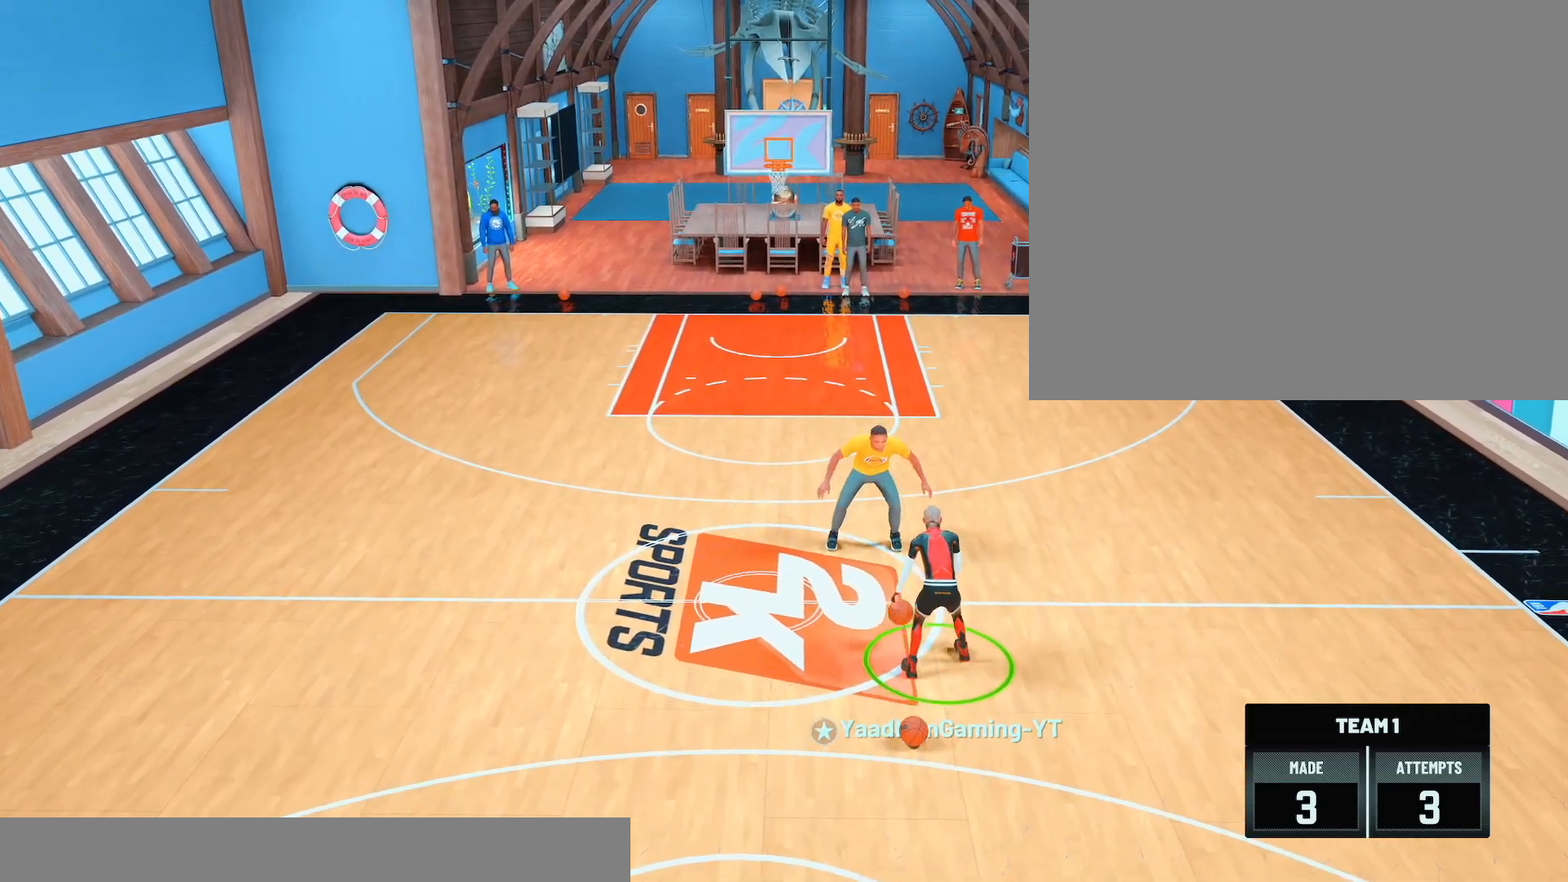
{"buttons": [], "left_stick": "right", "right_stick": "center", "events": [[183, "left_stick", "right"]]}
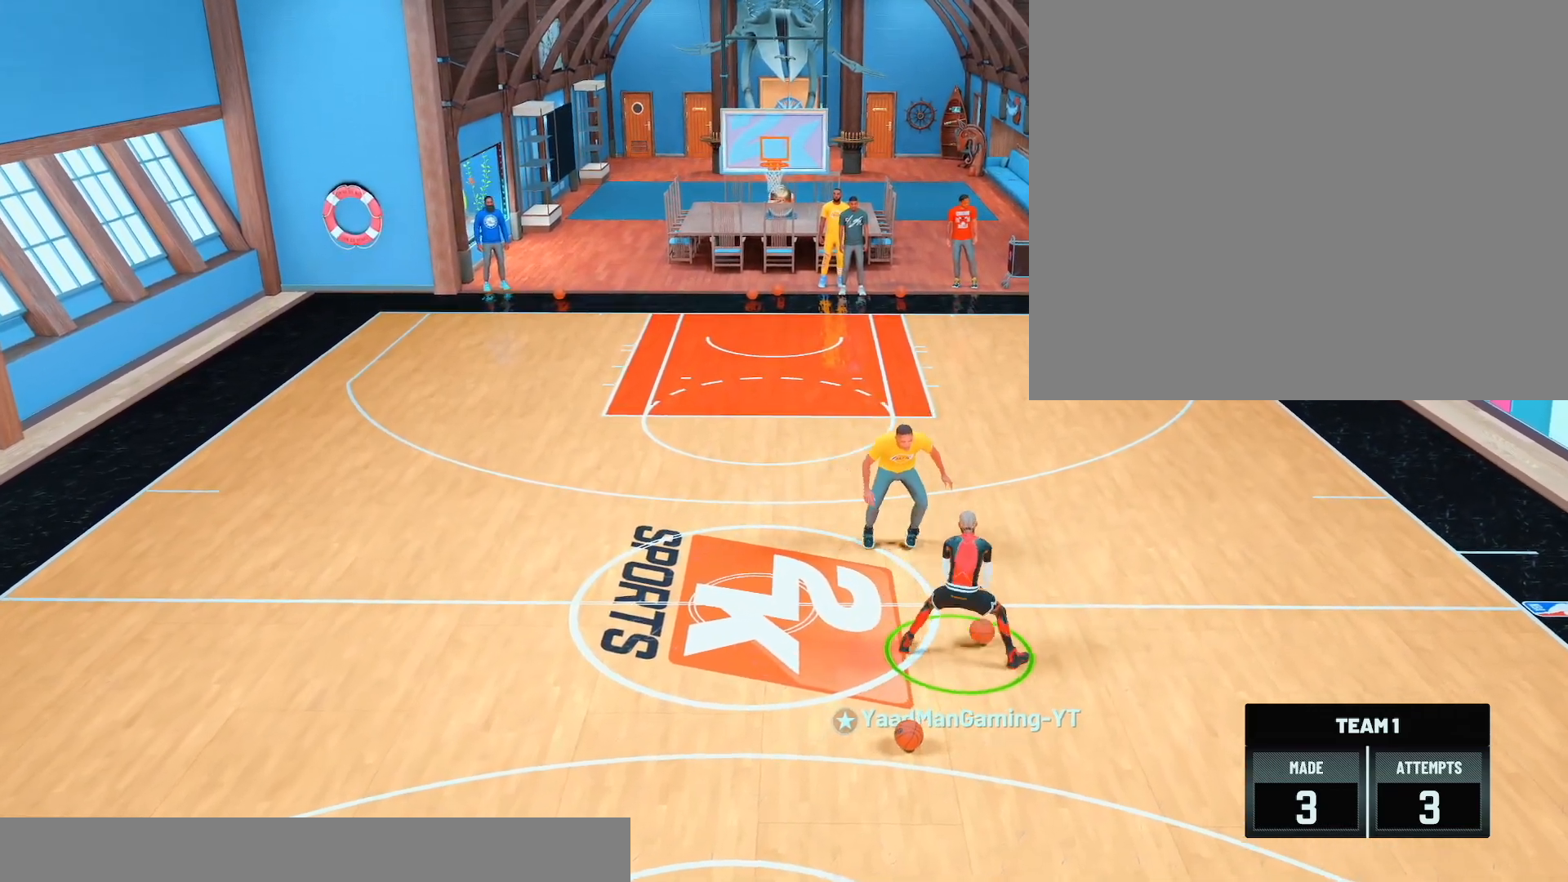
{"buttons": [], "left_stick": "center", "right_stick": "up", "events": [[33, "left_stick", "center"], [500, "right_stick", "up"]]}
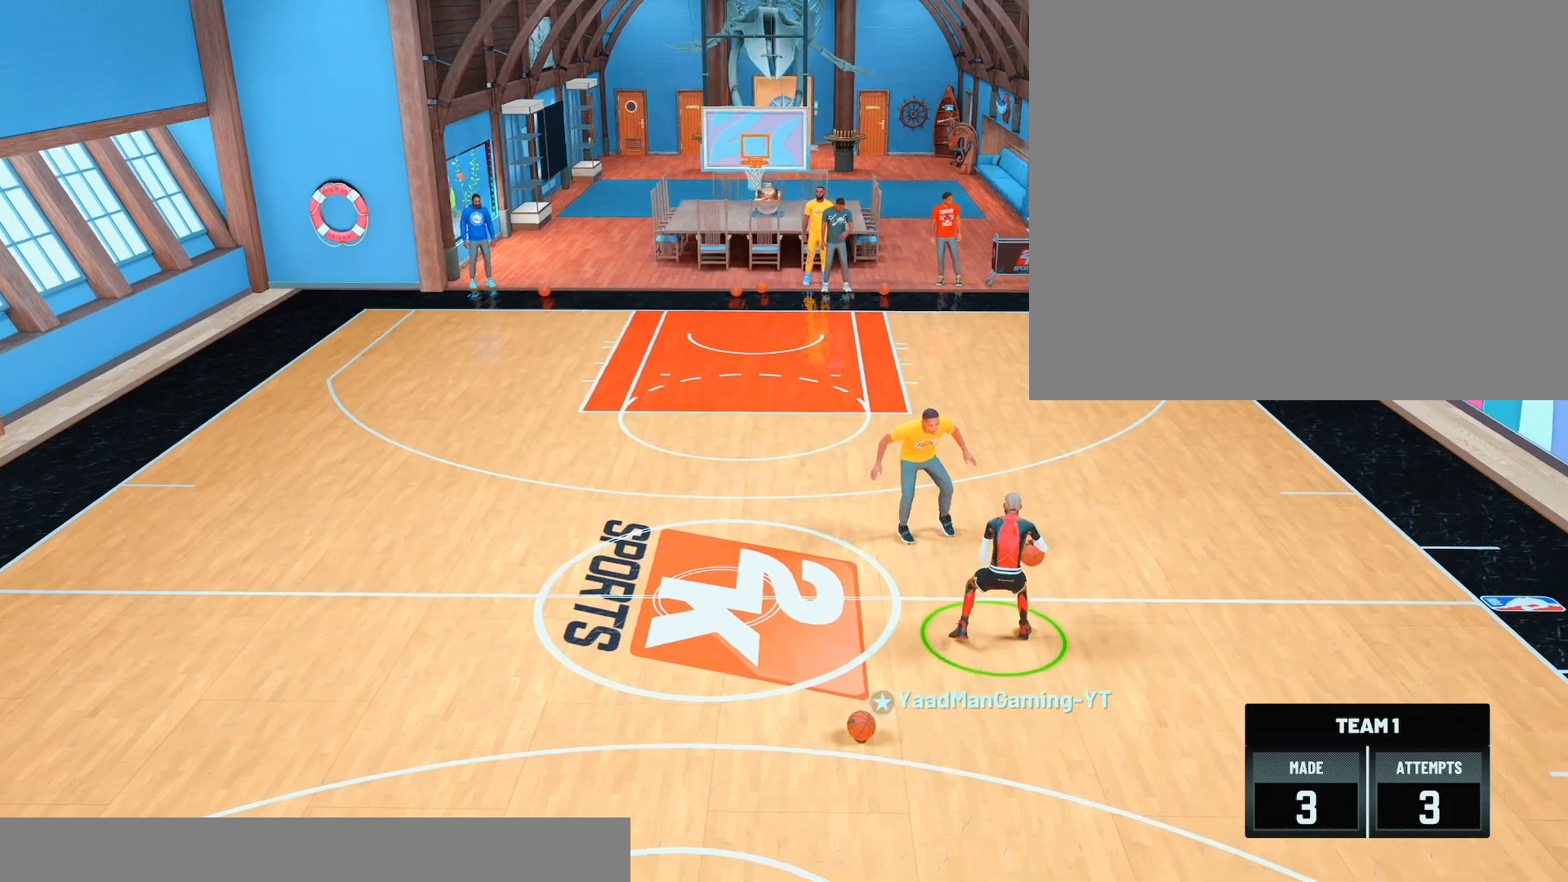
{"buttons": ["R2"], "left_stick": "up-right", "right_stick": "center", "events": [[67, "right_stick", "center"], [100, "left_stick", "down"], [300, "left_stick", "center"], [383, "left_stick", "up-right"], [400, "R2", "down"]]}
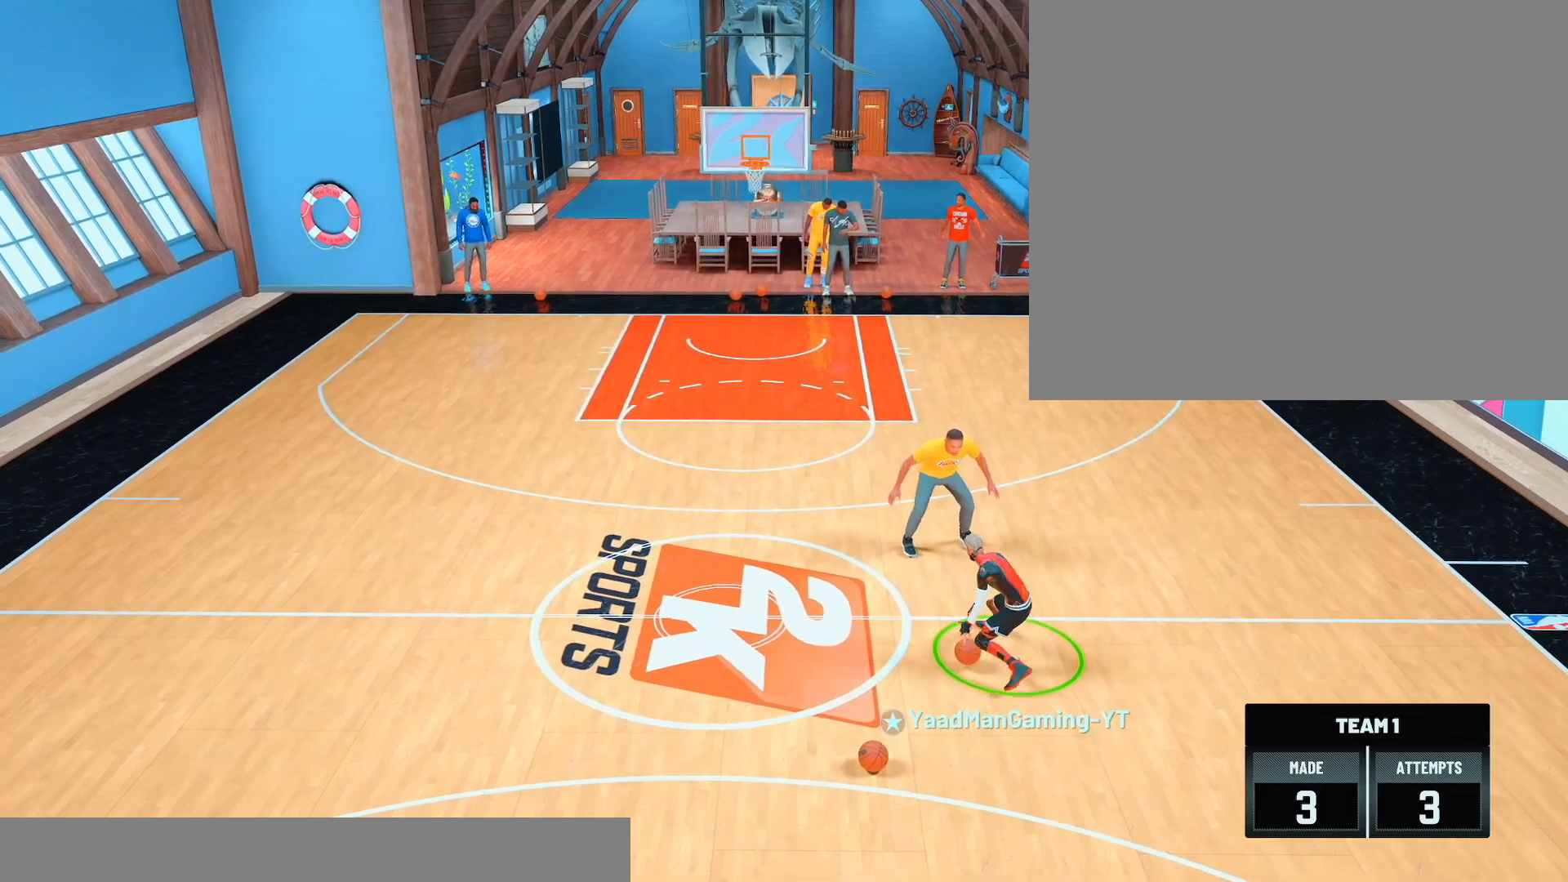
{"buttons": ["R2"], "left_stick": "up", "right_stick": "center", "events": [[300, "left_stick", "up"], [333, "right_stick", "down-left"], [433, "right_stick", "center"]]}
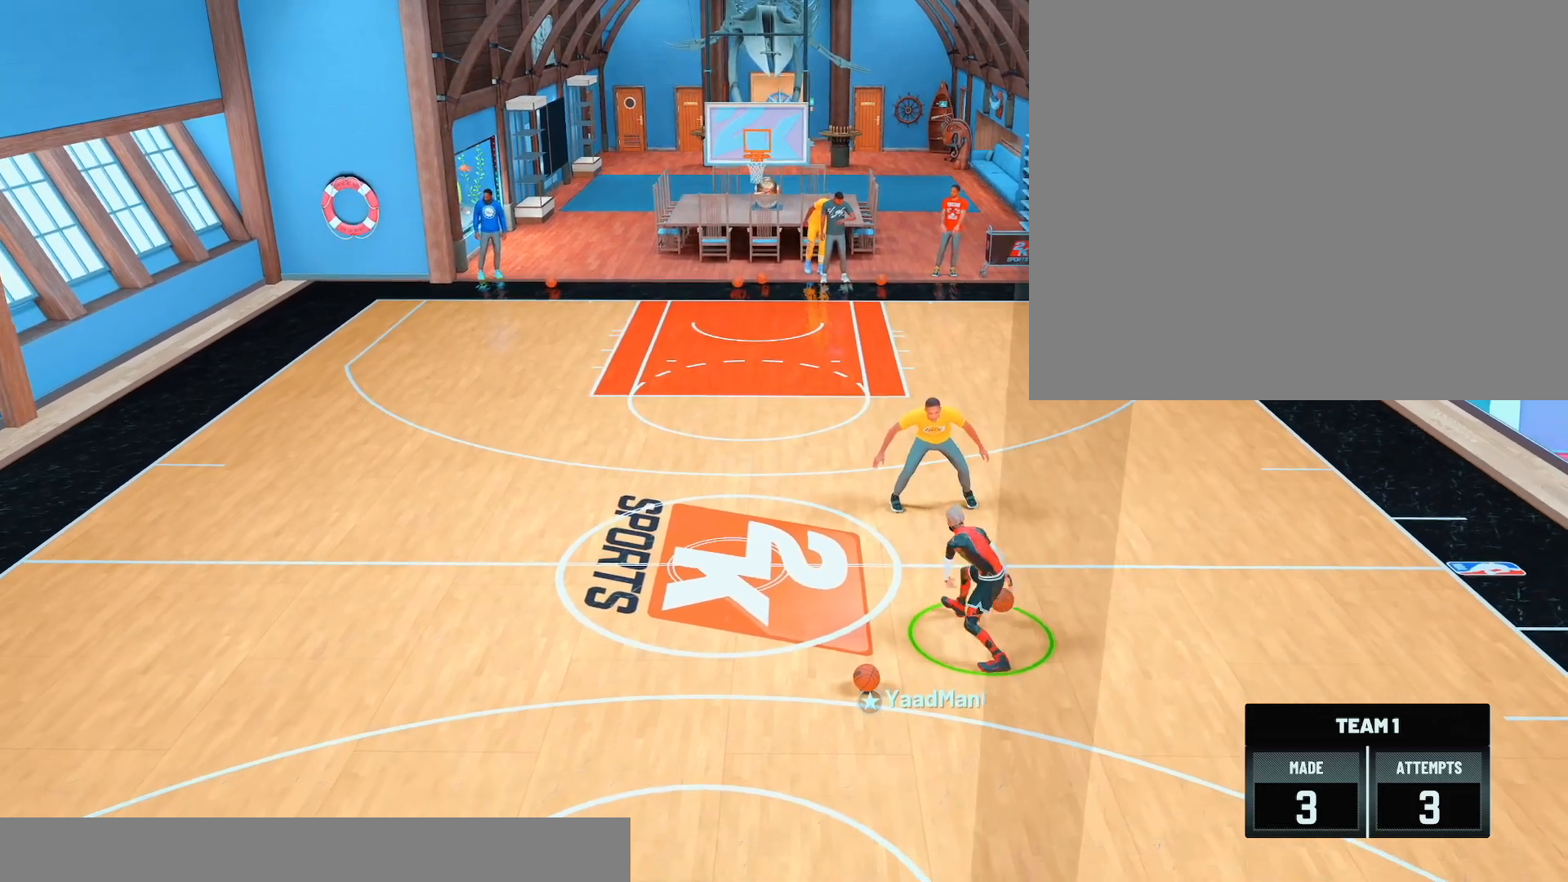
{"buttons": ["R2"], "left_stick": "center", "right_stick": "center", "events": [[167, "right_stick", "up-left"], [267, "right_stick", "down-left"], [317, "left_stick", "center"], [350, "right_stick", "center"]]}
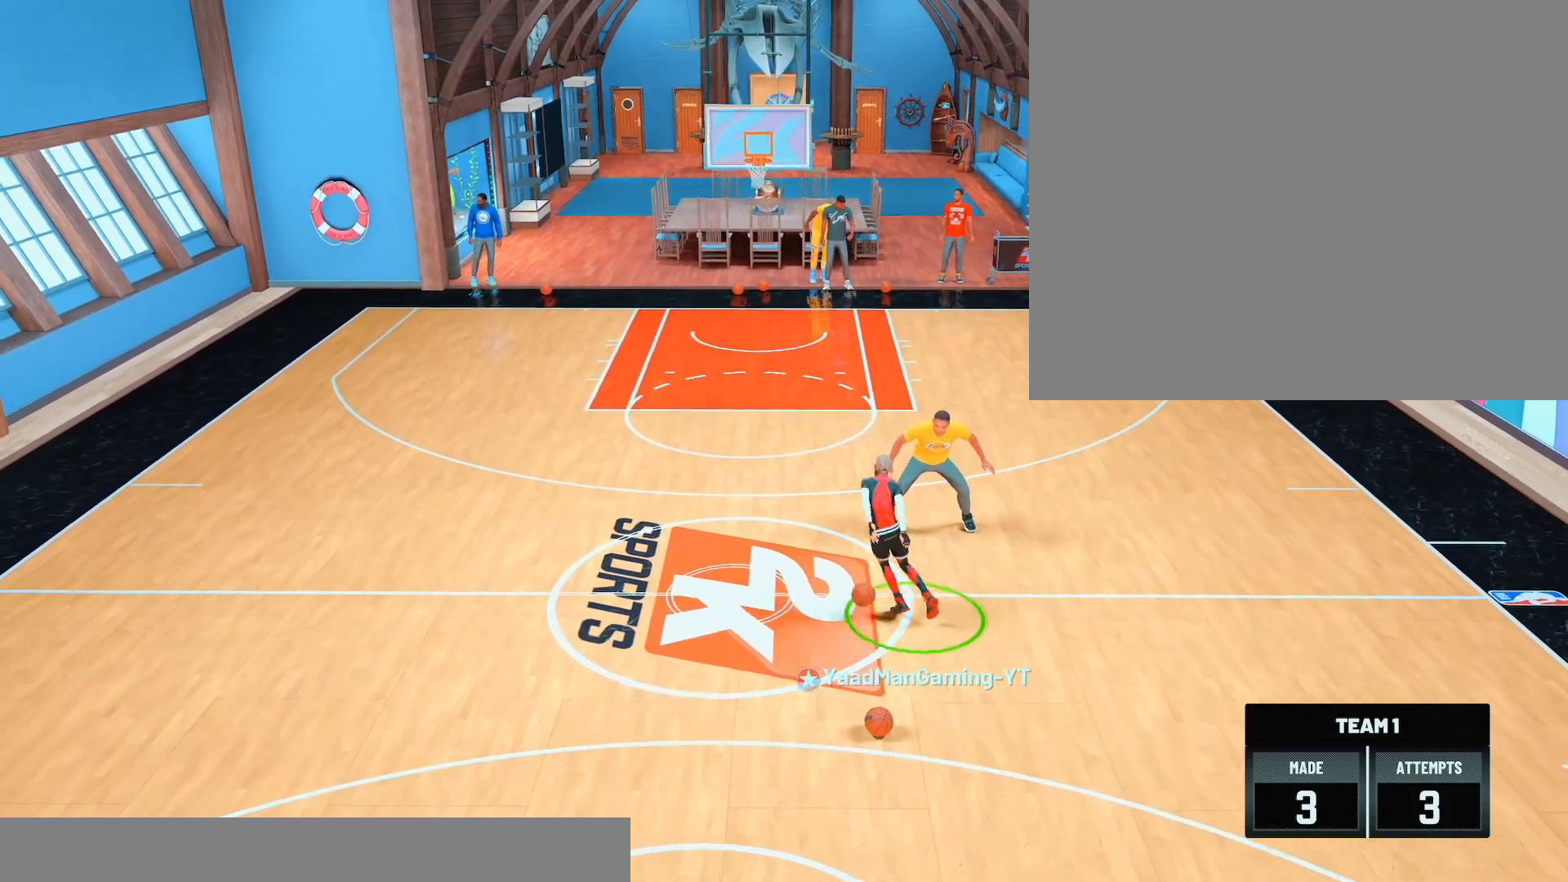
{"buttons": ["R2"], "left_stick": "center", "right_stick": "center", "events": [[417, "right_stick", "down-right"], [500, "right_stick", "center"]]}
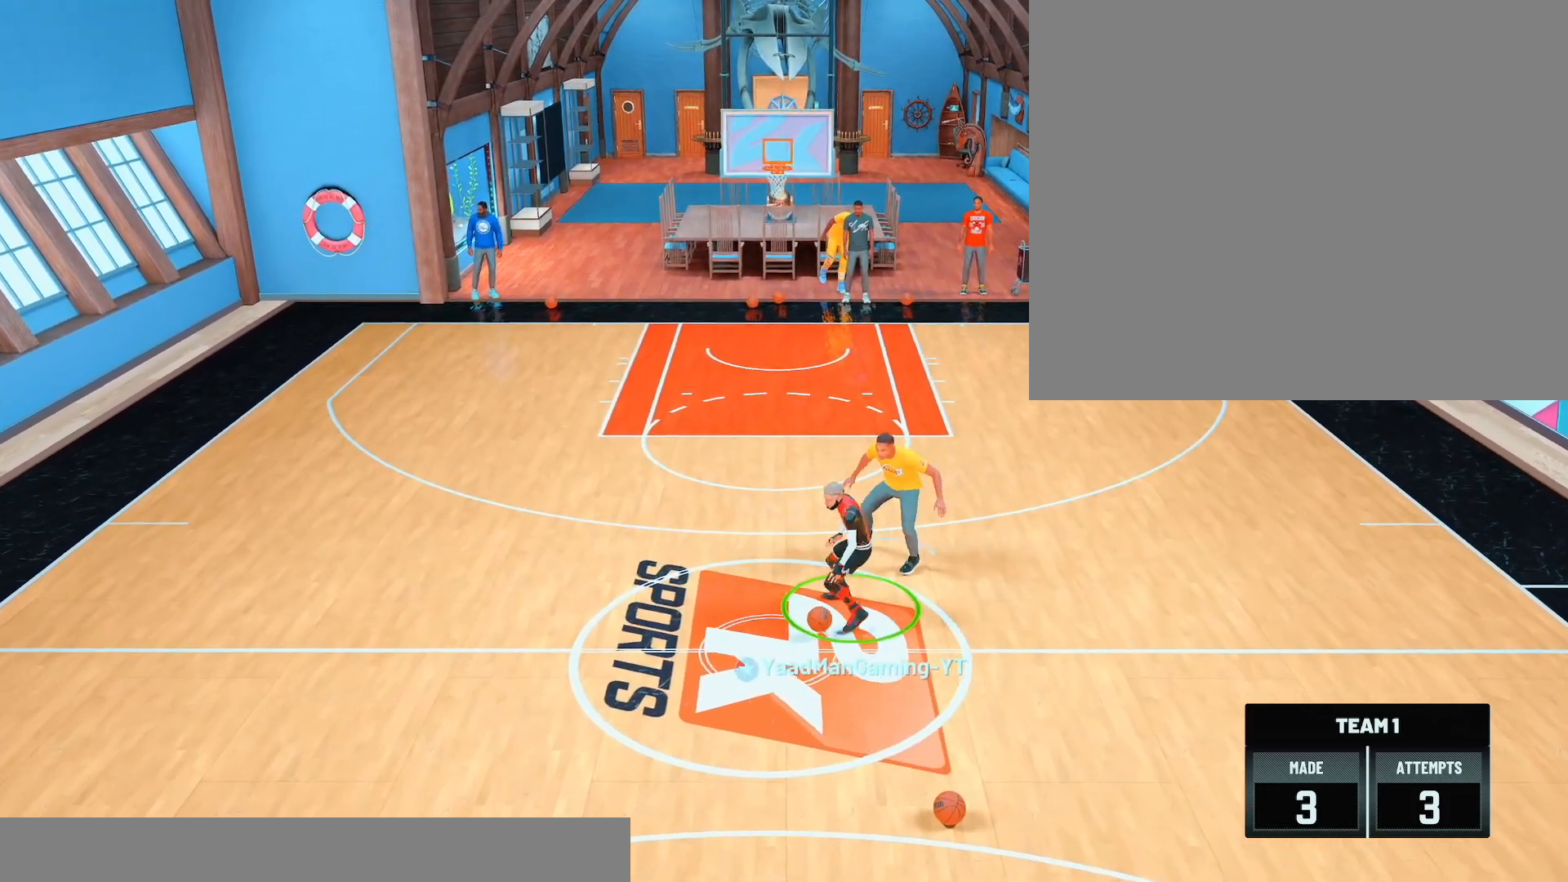
{"buttons": [], "left_stick": "center", "right_stick": "center", "events": [[200, "R2", "up"]]}
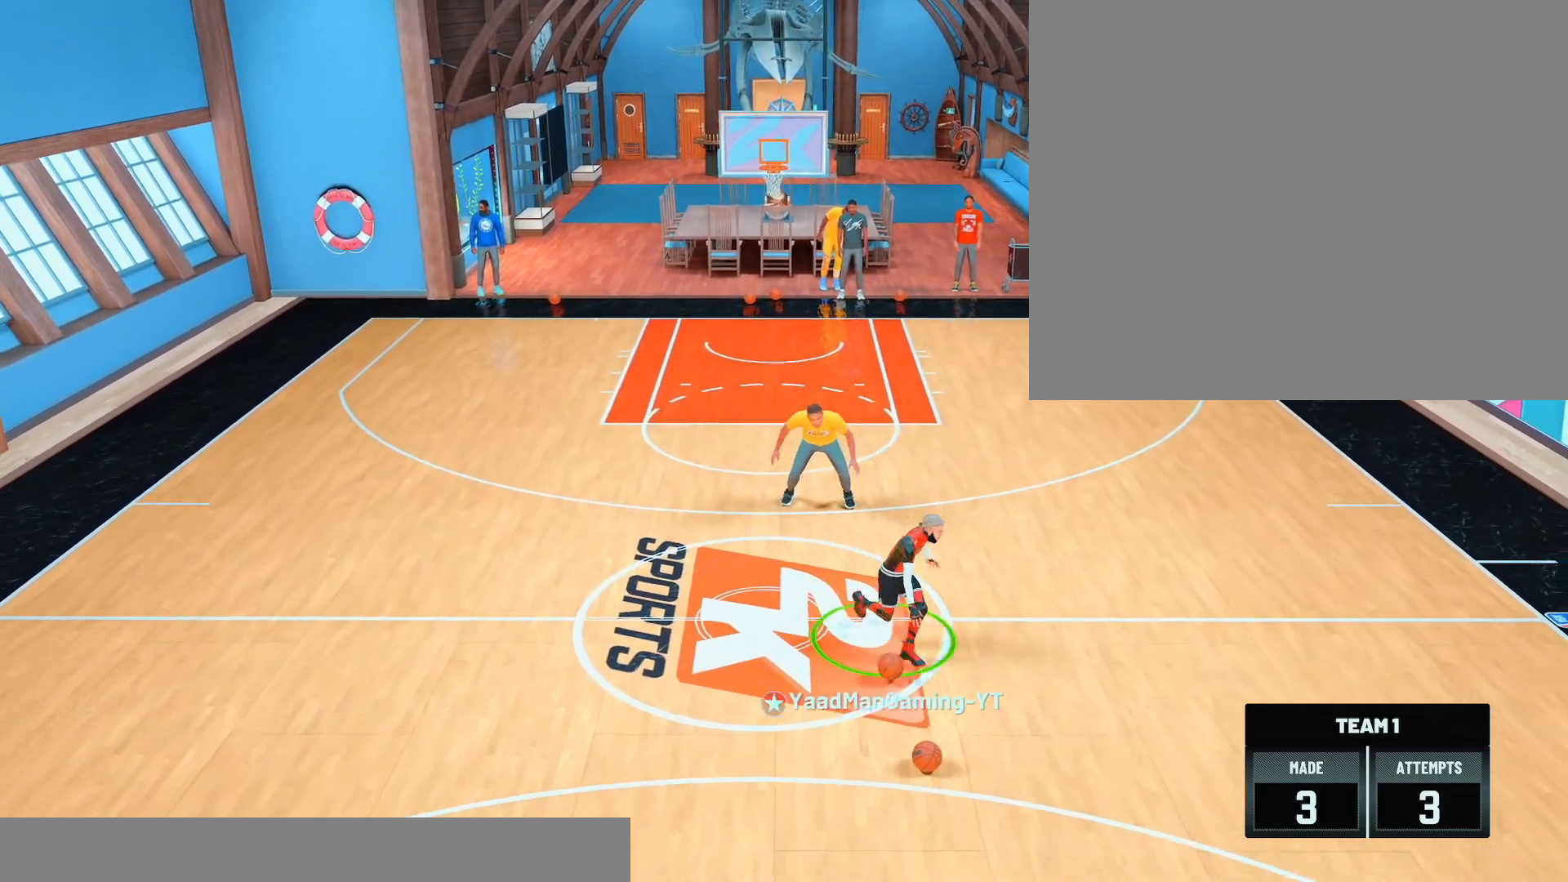
{"buttons": [], "left_stick": "center", "right_stick": "center", "events": [[233, "right_stick", "up"], [317, "right_stick", "center"], [333, "left_stick", "down"], [500, "left_stick", "center"]]}
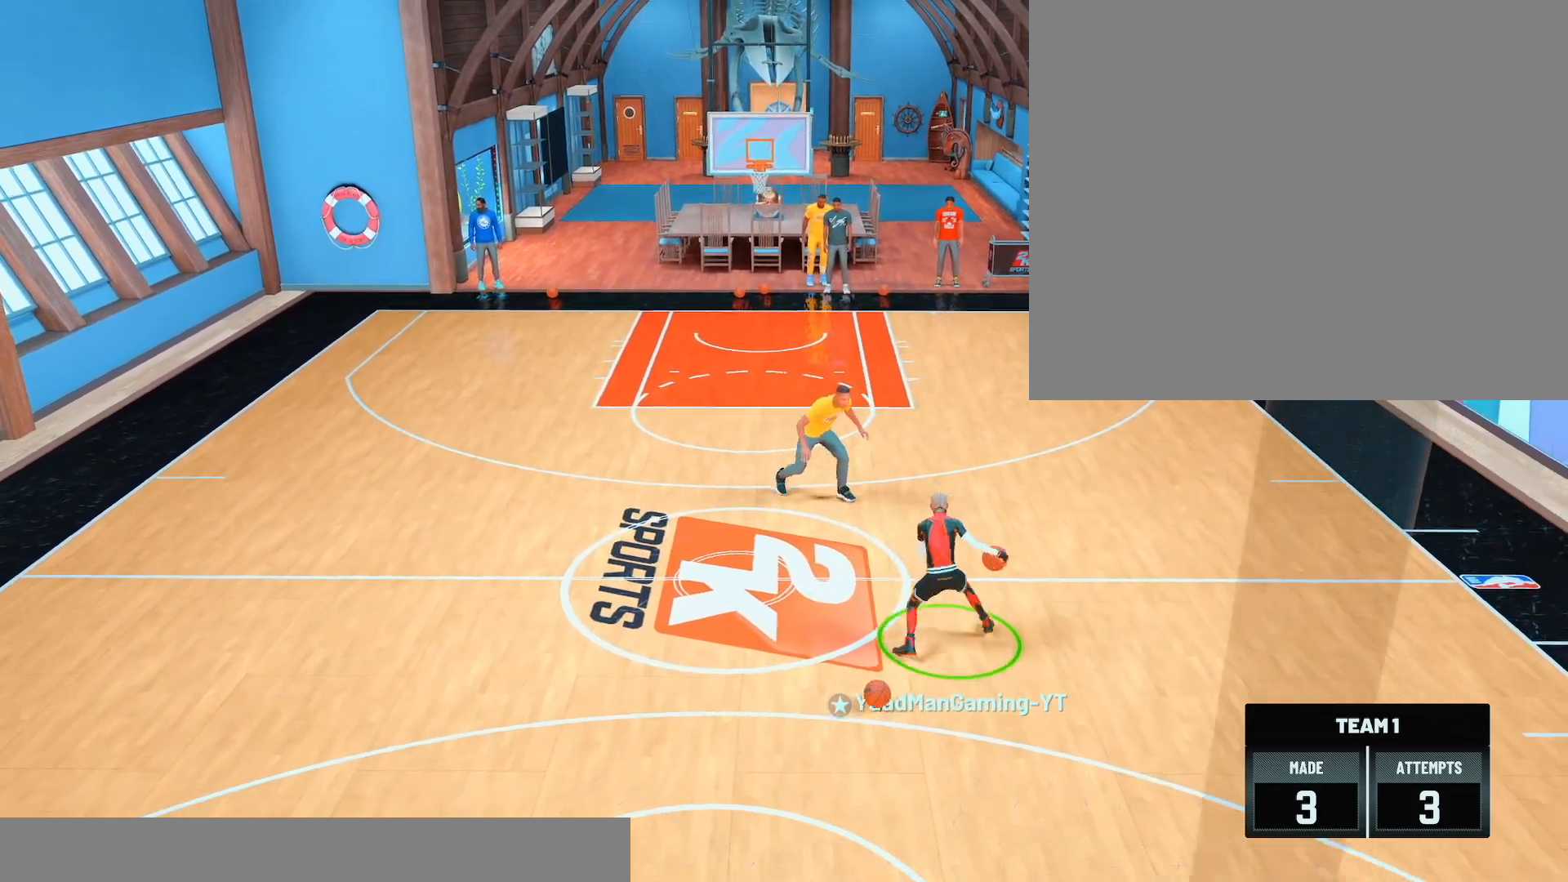
{"buttons": ["R2"], "left_stick": "up-right", "right_stick": "center", "events": [[183, "R2", "down"], [183, "left_stick", "up-right"]]}
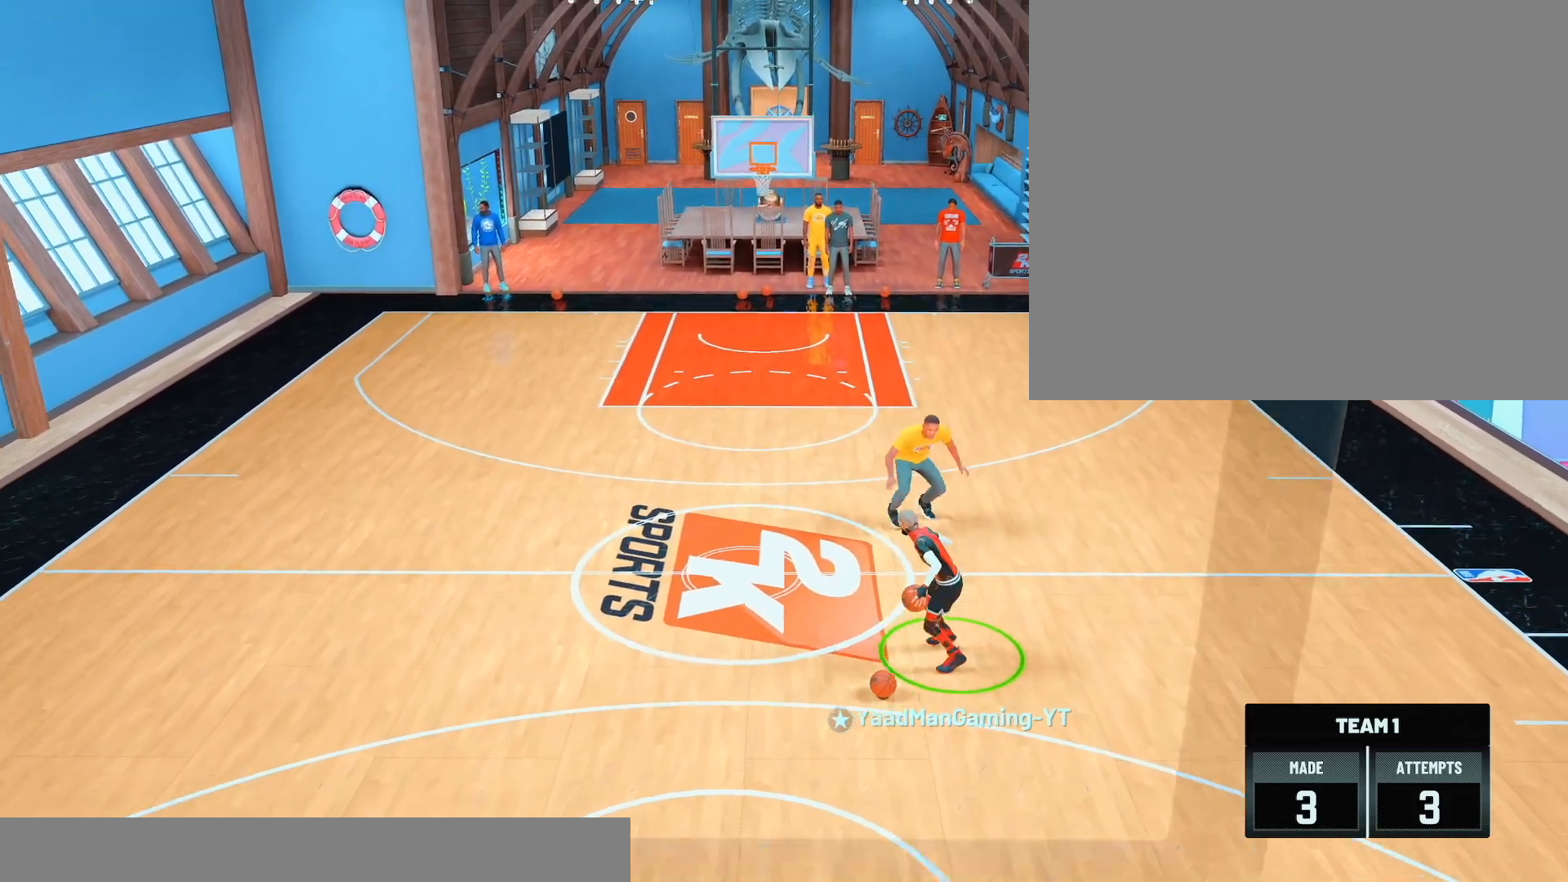
{"buttons": ["R2"], "left_stick": "up-left", "right_stick": "center", "events": [[33, "left_stick", "up"], [117, "right_stick", "down-left"], [200, "right_stick", "center"], [217, "left_stick", "up-left"]]}
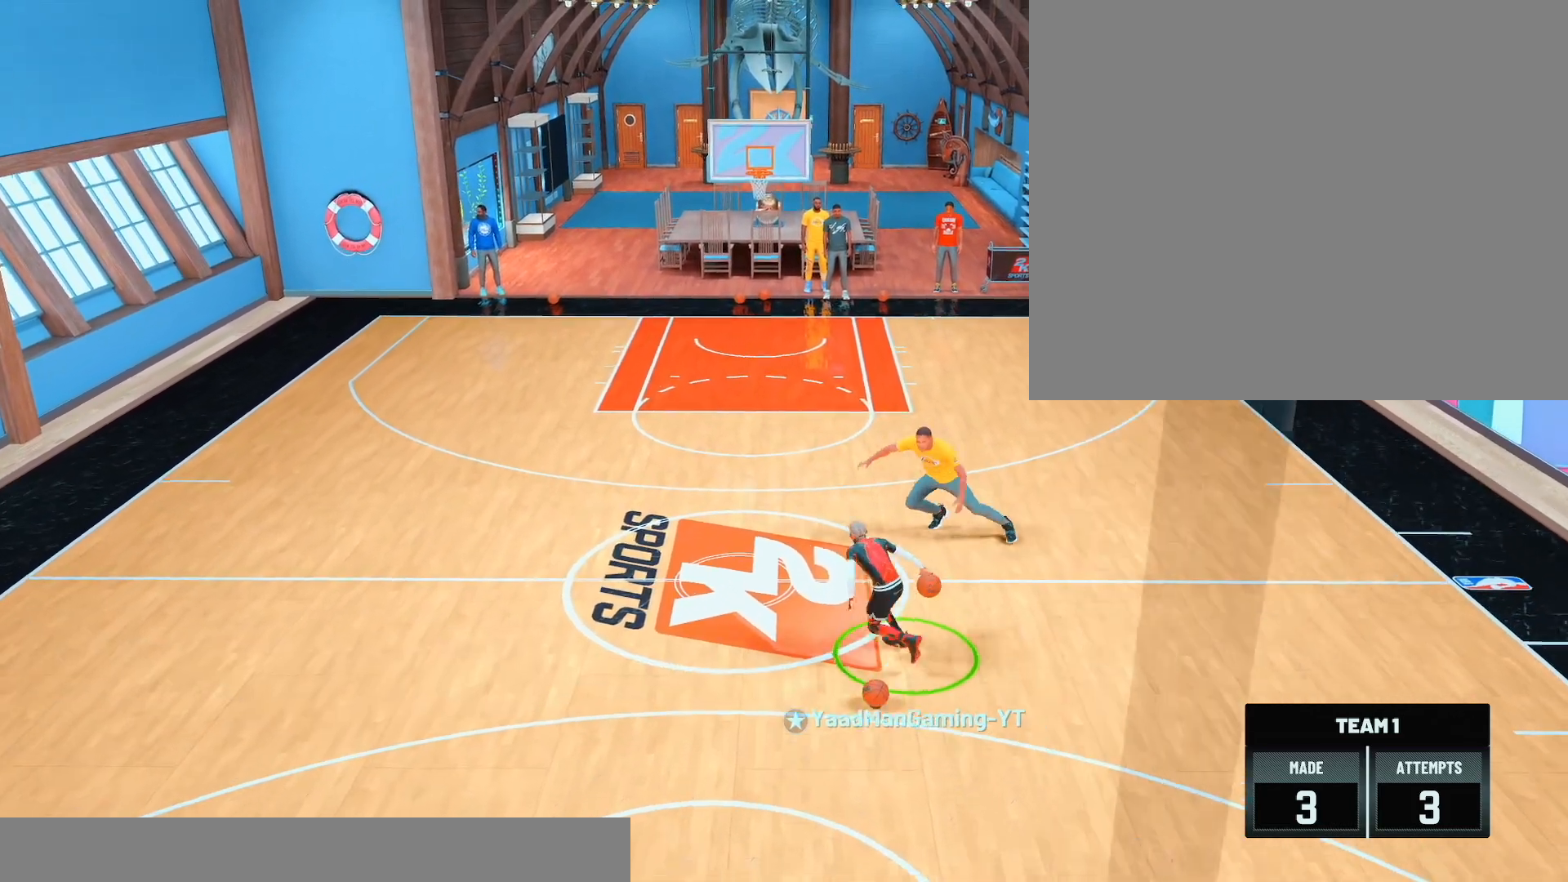
{"buttons": ["R2"], "left_stick": "up-right", "right_stick": "center", "events": [[83, "left_stick", "center"], [300, "right_stick", "down-right"], [367, "right_stick", "center"], [417, "left_stick", "up-right"]]}
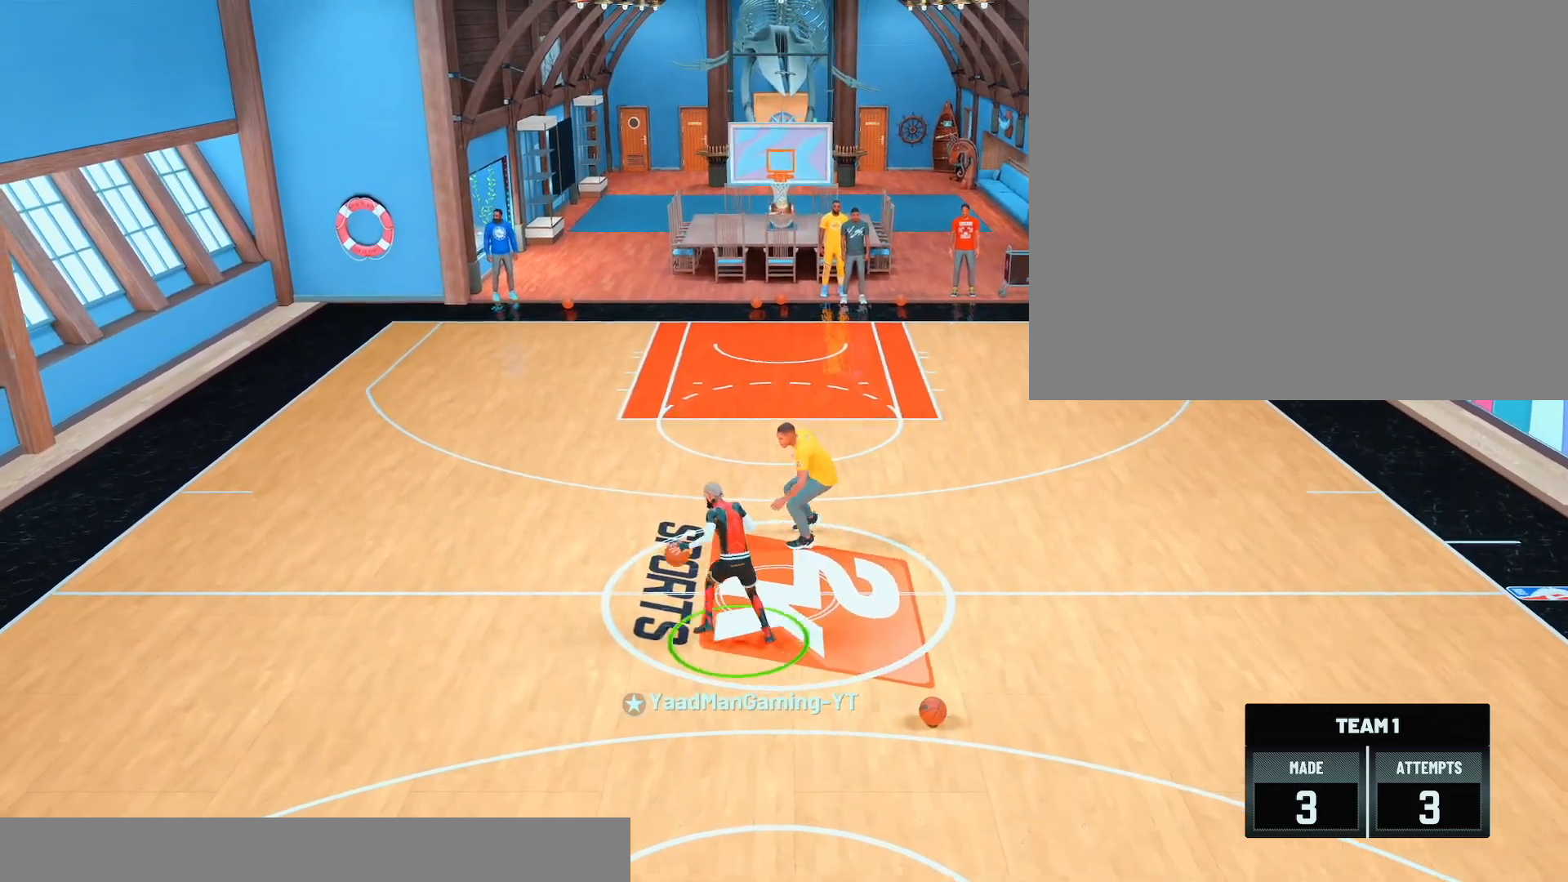
{"buttons": ["R2"], "left_stick": "down-right", "right_stick": "center", "events": [[117, "left_stick", "right"], [317, "left_stick", "down-right"]]}
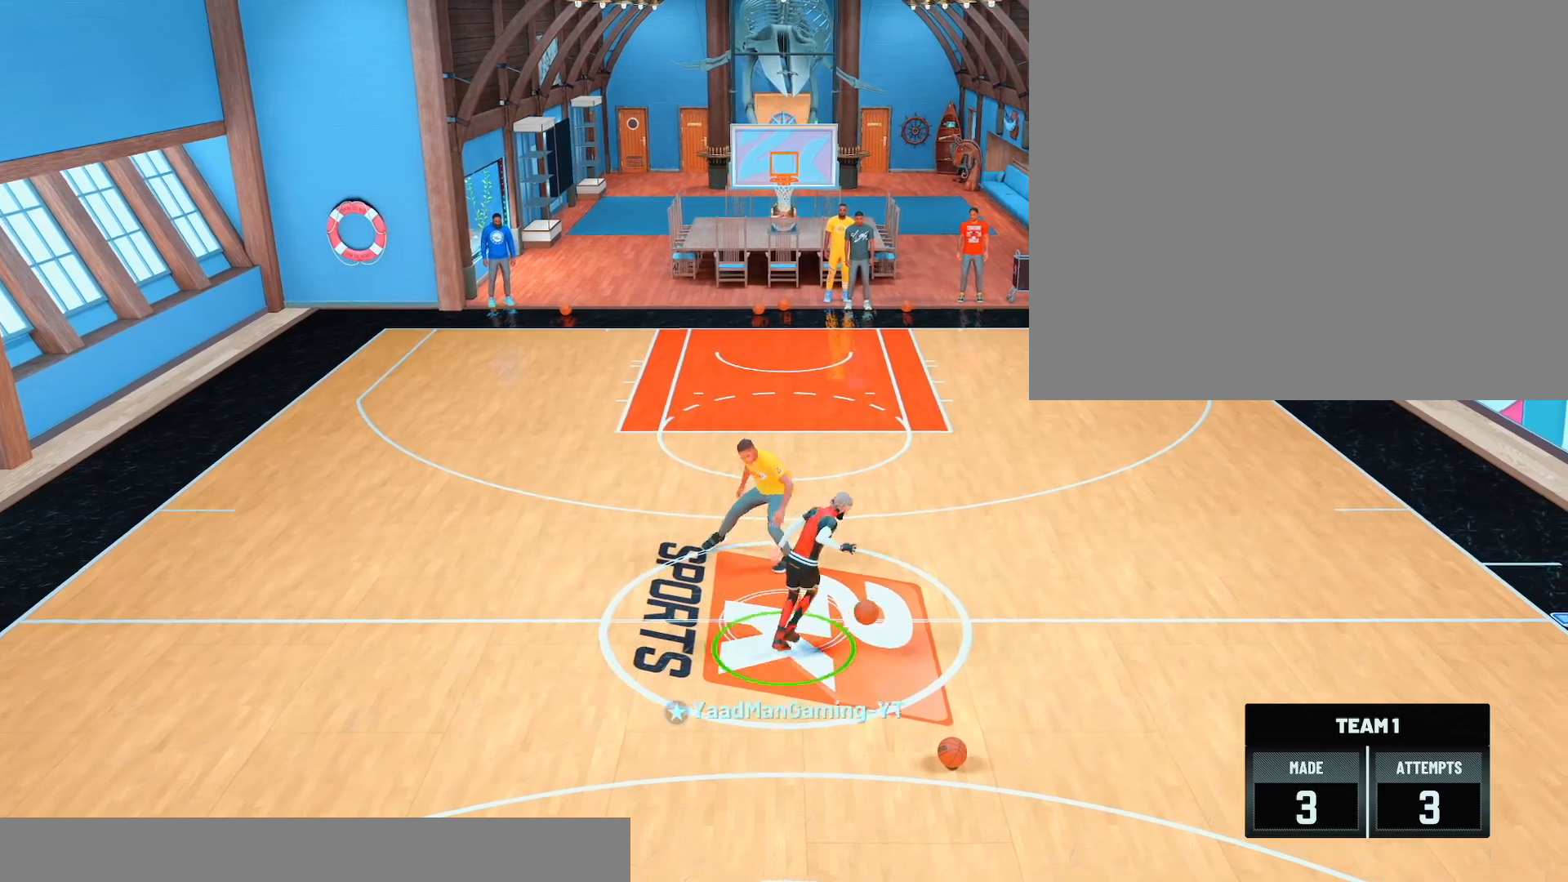
{"buttons": [], "left_stick": "center", "right_stick": "center", "events": [[133, "left_stick", "center"], [183, "R2", "up"]]}
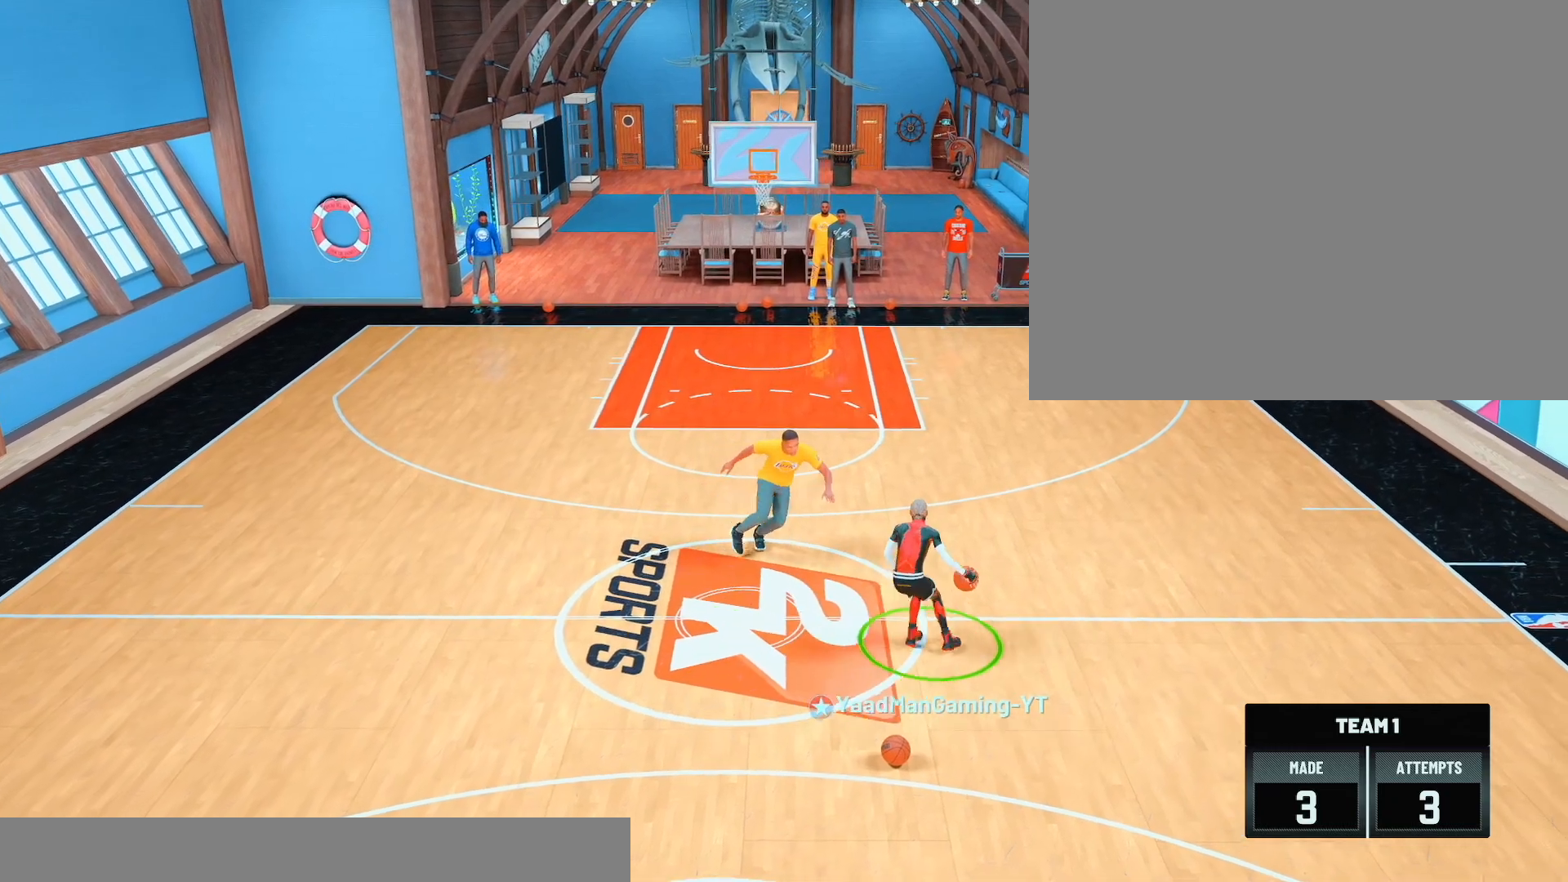
{"buttons": [], "left_stick": "center", "right_stick": "center", "events": []}
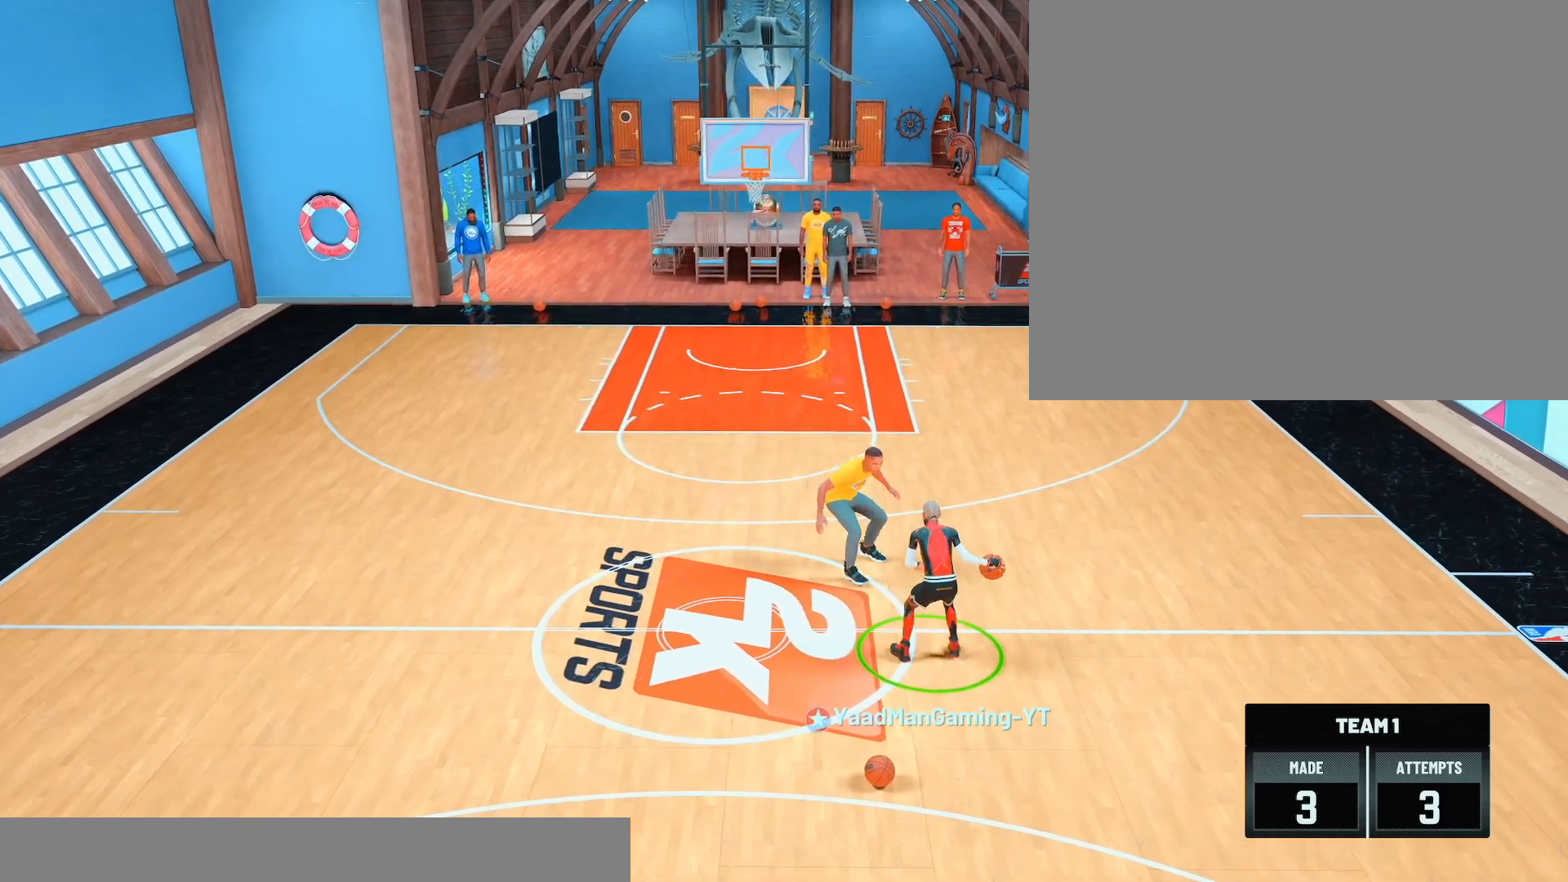
{"buttons": [], "left_stick": "center", "right_stick": "center", "events": []}
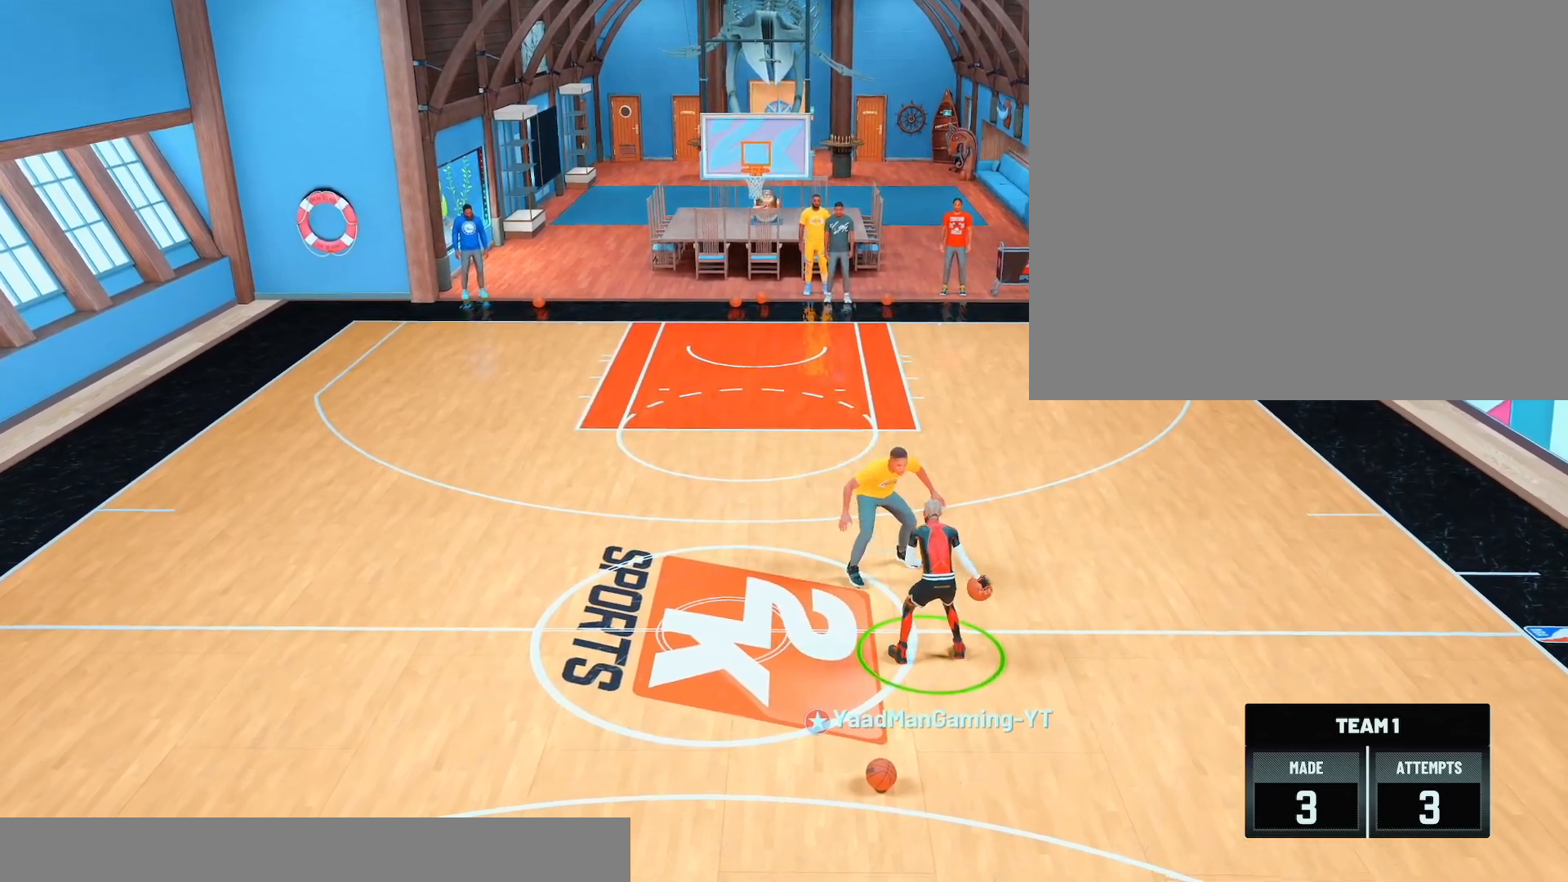
{"buttons": [], "left_stick": "left", "right_stick": "center"}
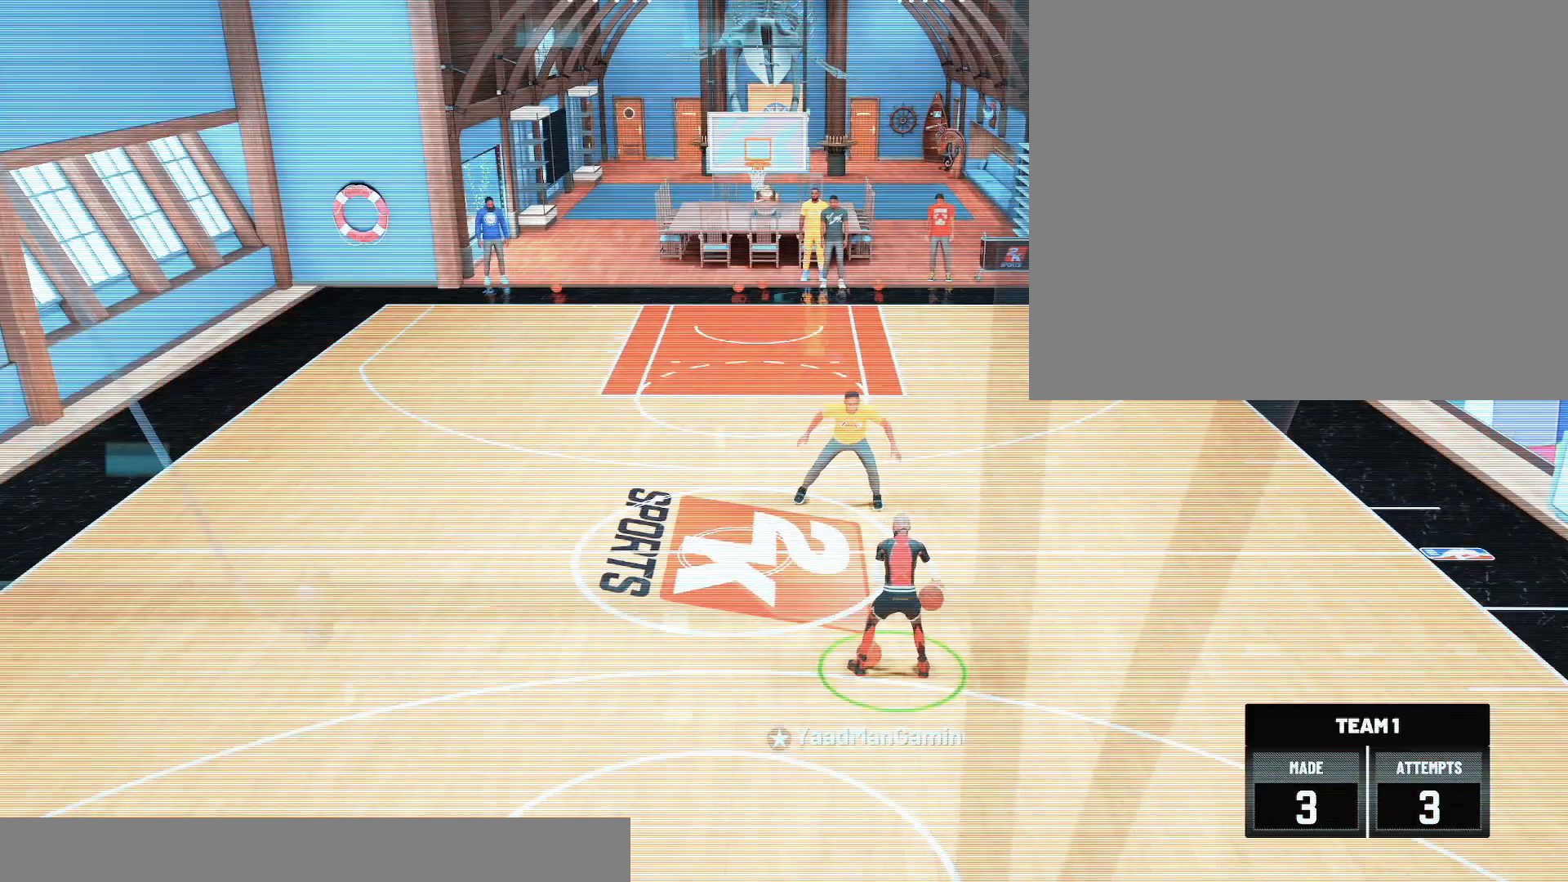
{"buttons": [], "left_stick": "center", "right_stick": "center", "events": [[250, "left_stick", "center"]]}
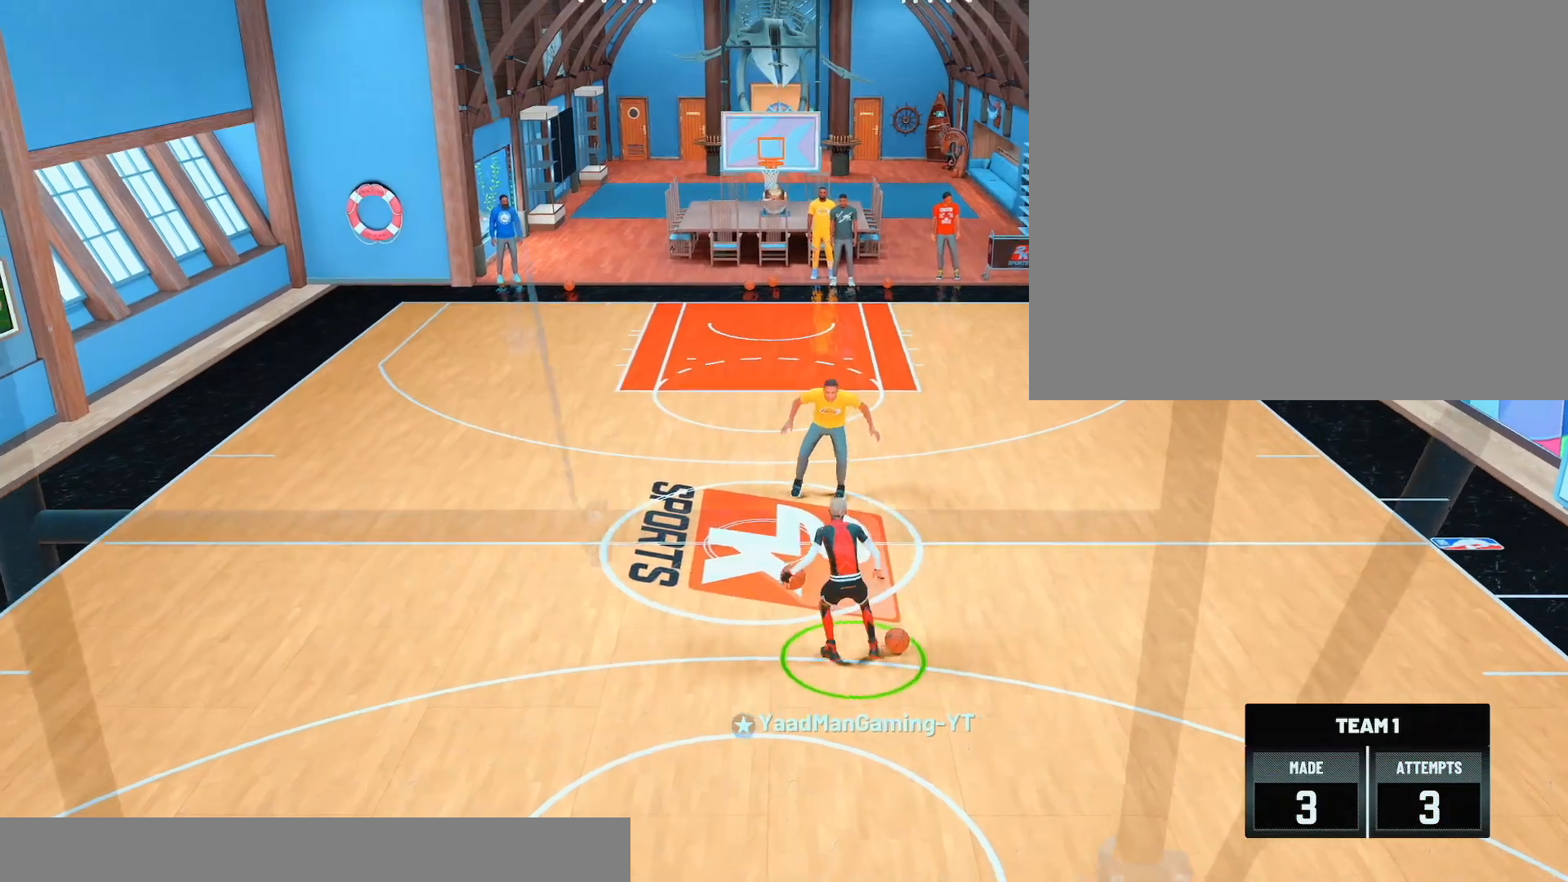
{"buttons": ["R2"], "left_stick": "center", "right_stick": "center", "events": [[83, "R2", "down"], [100, "right_stick", "down-right"], [183, "right_stick", "center"], [200, "left_stick", "down-left"], [383, "left_stick", "center"]]}